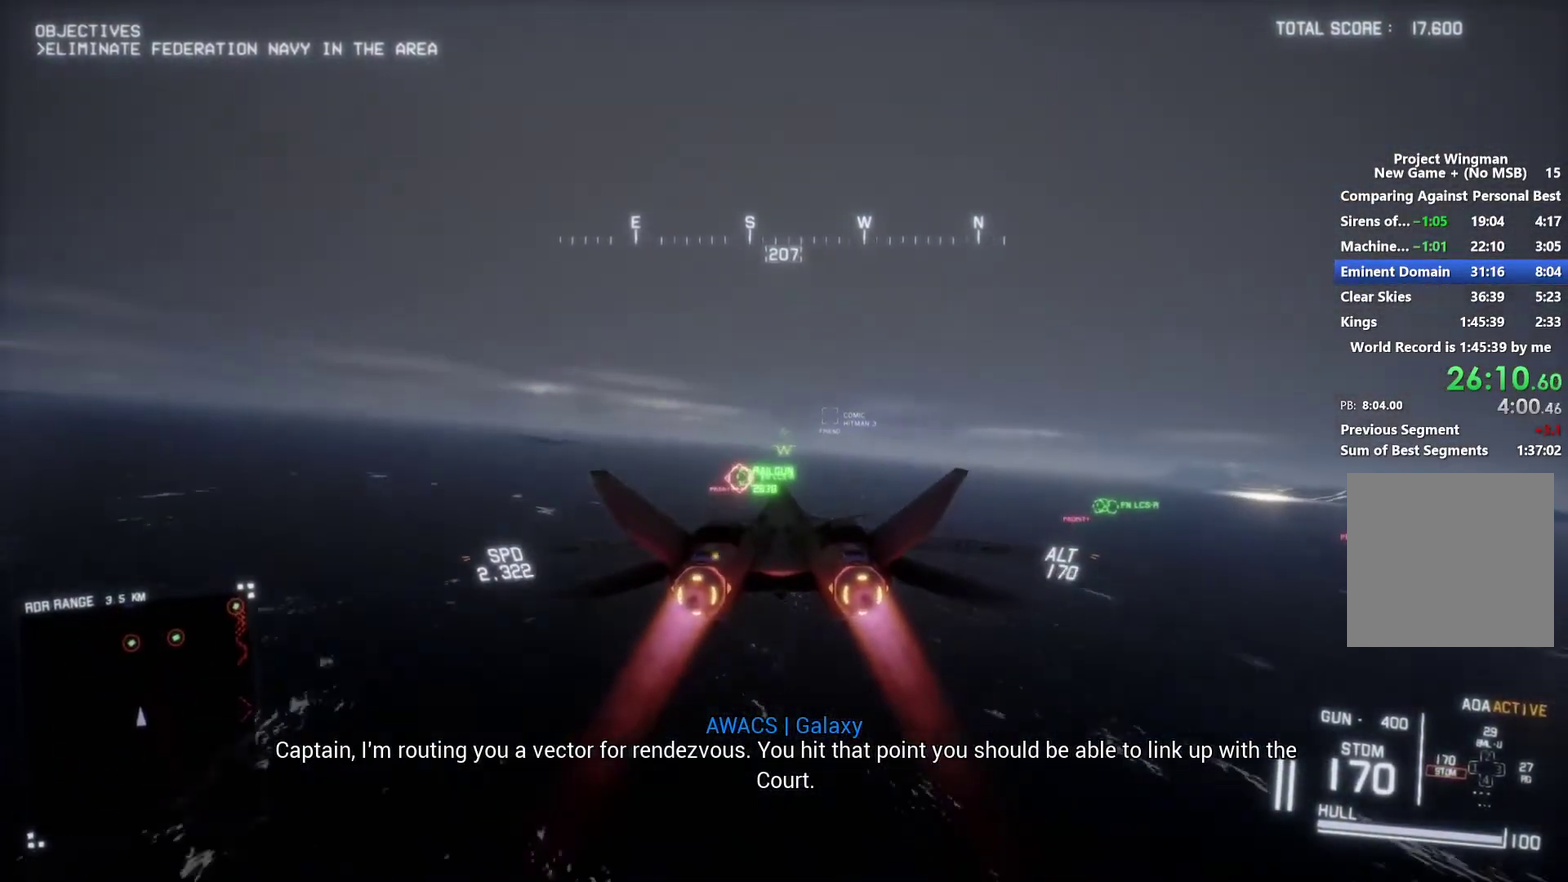
Gameplay with a controller (Xbox layout); each line is a JSON object with the inputs held at the frame after it. "events" lists button and stick changes between this image and that frame as [ms after this image, input, new state], when the widget could be followed in between.
{"buttons": ["R2"], "left_stick": "center", "right_stick": "center", "events": [[133, "B", "down"], [133, "left_stick", "down-right"], [200, "left_stick", "center"], [233, "B", "up"], [267, "L1", "down"], [367, "L1", "up"], [400, "A", "down"], [500, "A", "up"]]}
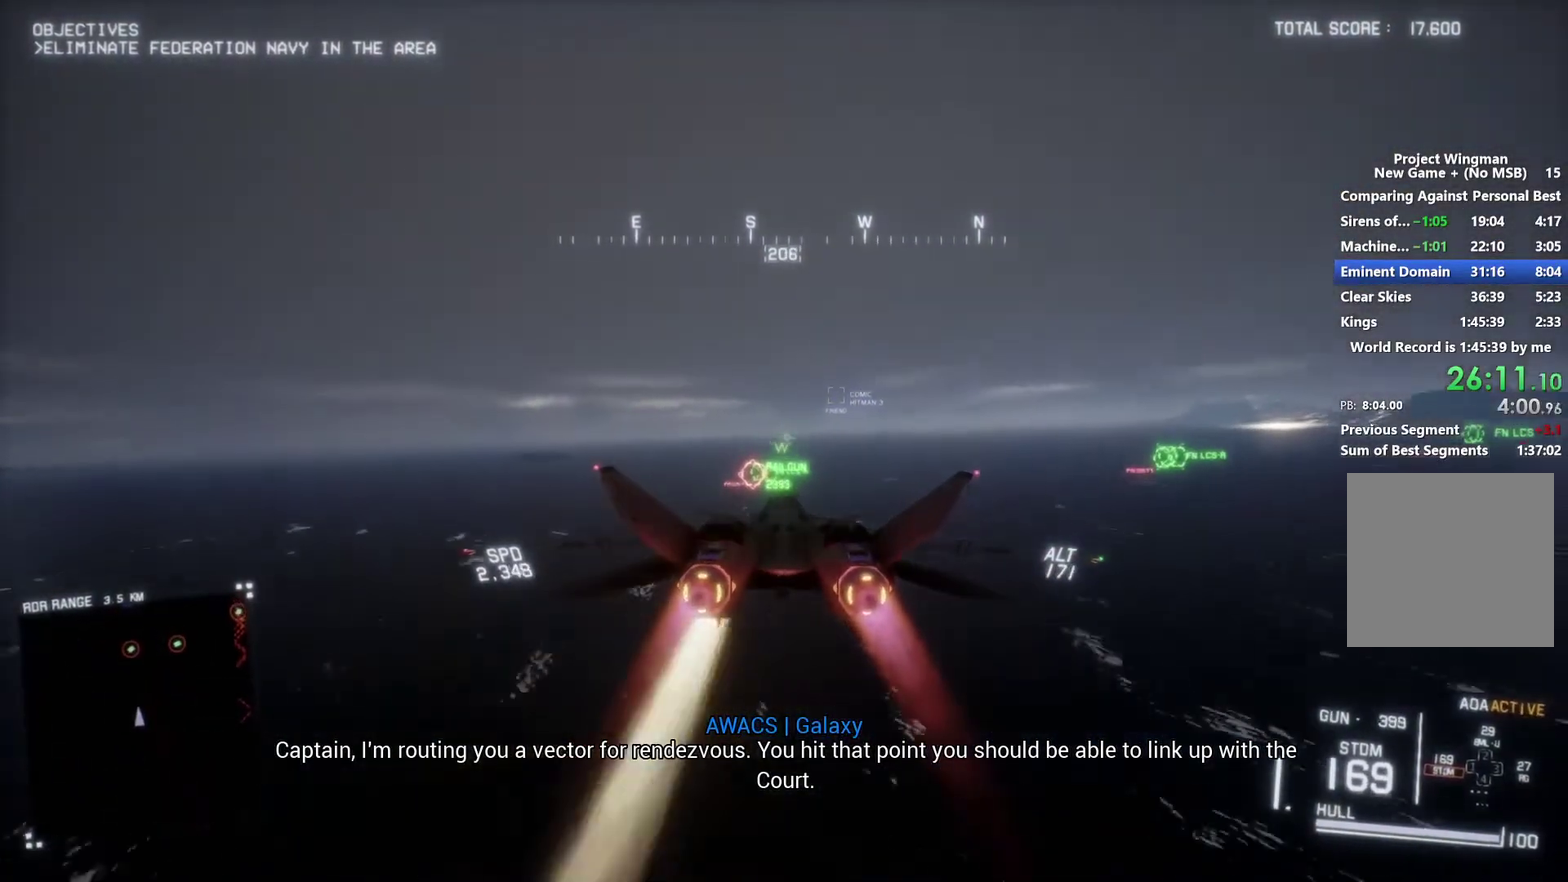
{"buttons": ["R2"], "left_stick": "center", "right_stick": "center", "events": [[67, "A", "down"], [67, "R1", "down"], [67, "left_stick", "up"], [133, "A", "up"], [133, "left_stick", "center"], [167, "R1", "up"], [367, "A", "down"], [367, "left_stick", "down"], [467, "A", "up"], [467, "left_stick", "center"]]}
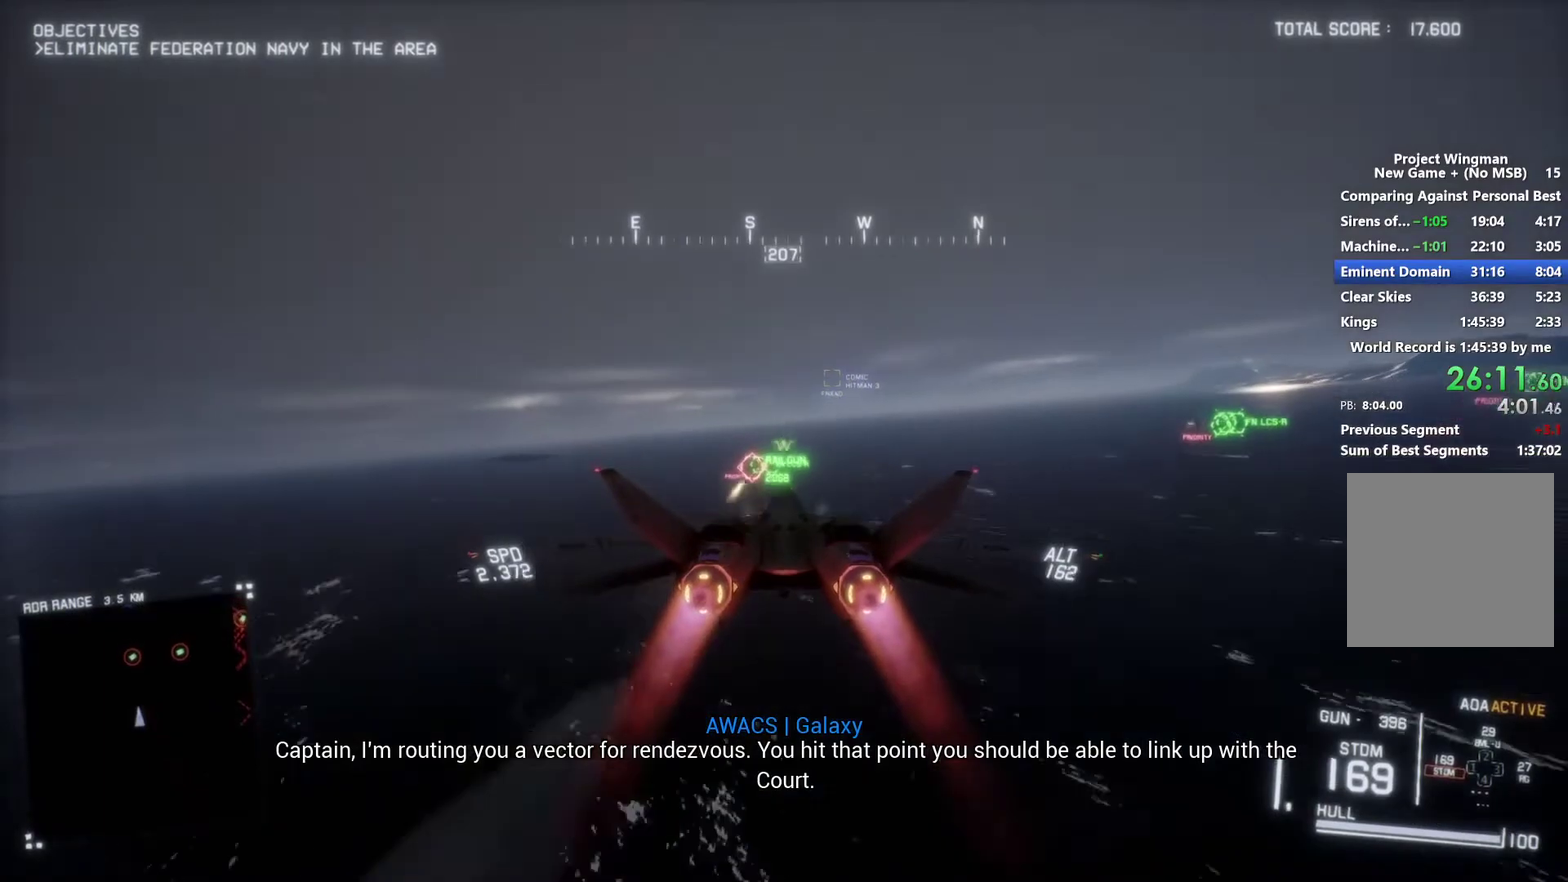
{"buttons": ["A", "R2"], "left_stick": "center", "right_stick": "center", "events": [[67, "A", "down"], [133, "A", "up"], [200, "A", "down"], [200, "left_stick", "up-left"], [267, "A", "up"], [267, "left_stick", "center"], [367, "L1", "down"], [467, "L1", "up"], [500, "A", "down"]]}
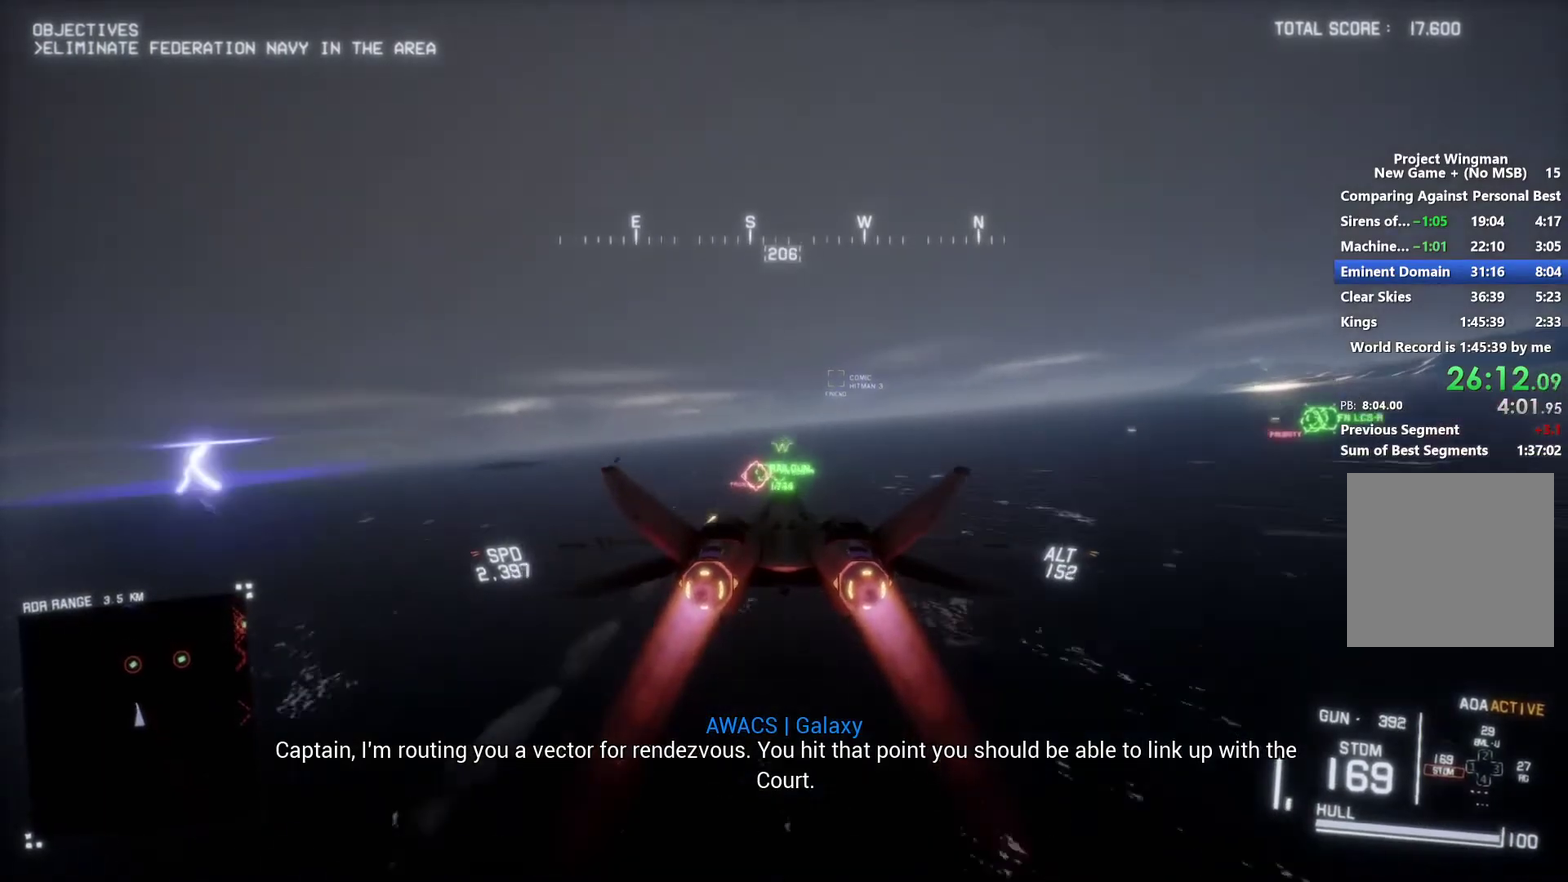
{"buttons": ["A", "R2"], "left_stick": "down", "right_stick": "center", "events": [[100, "A", "up"], [133, "left_stick", "up"], [167, "A", "down"], [167, "R1", "down"], [233, "A", "up"], [233, "left_stick", "center"], [300, "A", "down"], [367, "A", "up"], [367, "R1", "up"], [433, "A", "down"], [500, "left_stick", "down"]]}
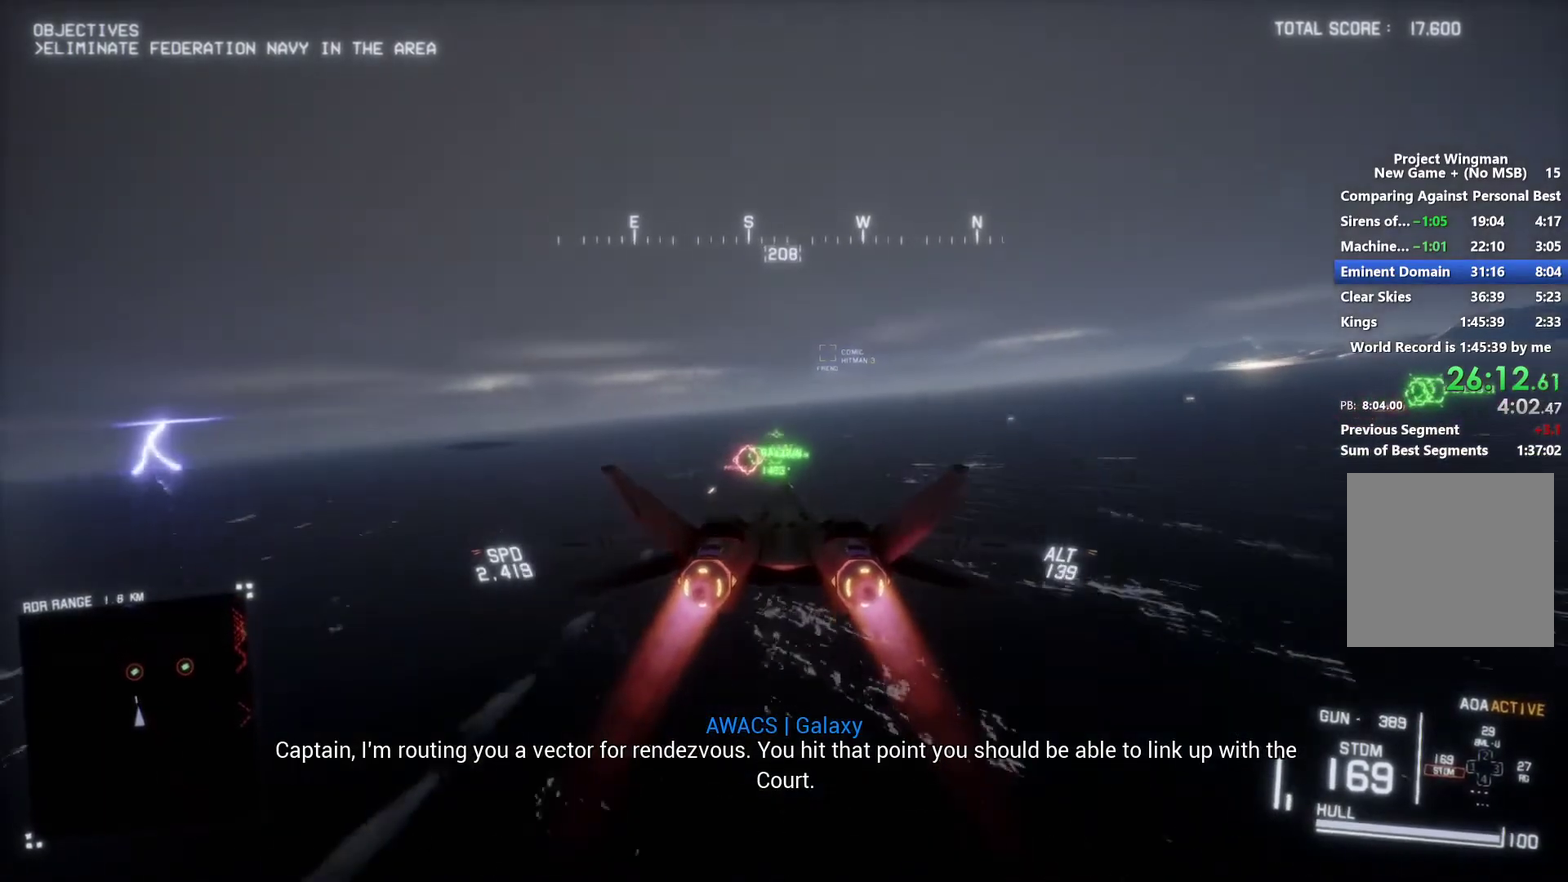
{"buttons": ["R2"], "left_stick": "center", "right_stick": "center", "events": [[33, "A", "up"], [33, "L1", "down"], [100, "A", "down"], [100, "left_stick", "center"], [167, "L1", "up"], [200, "A", "up"], [267, "A", "down"], [300, "L1", "down"], [333, "A", "up"], [333, "left_stick", "up"], [400, "A", "down"], [400, "R1", "down"], [433, "L1", "up"], [467, "left_stick", "center"], [500, "A", "up"], [500, "R1", "up"]]}
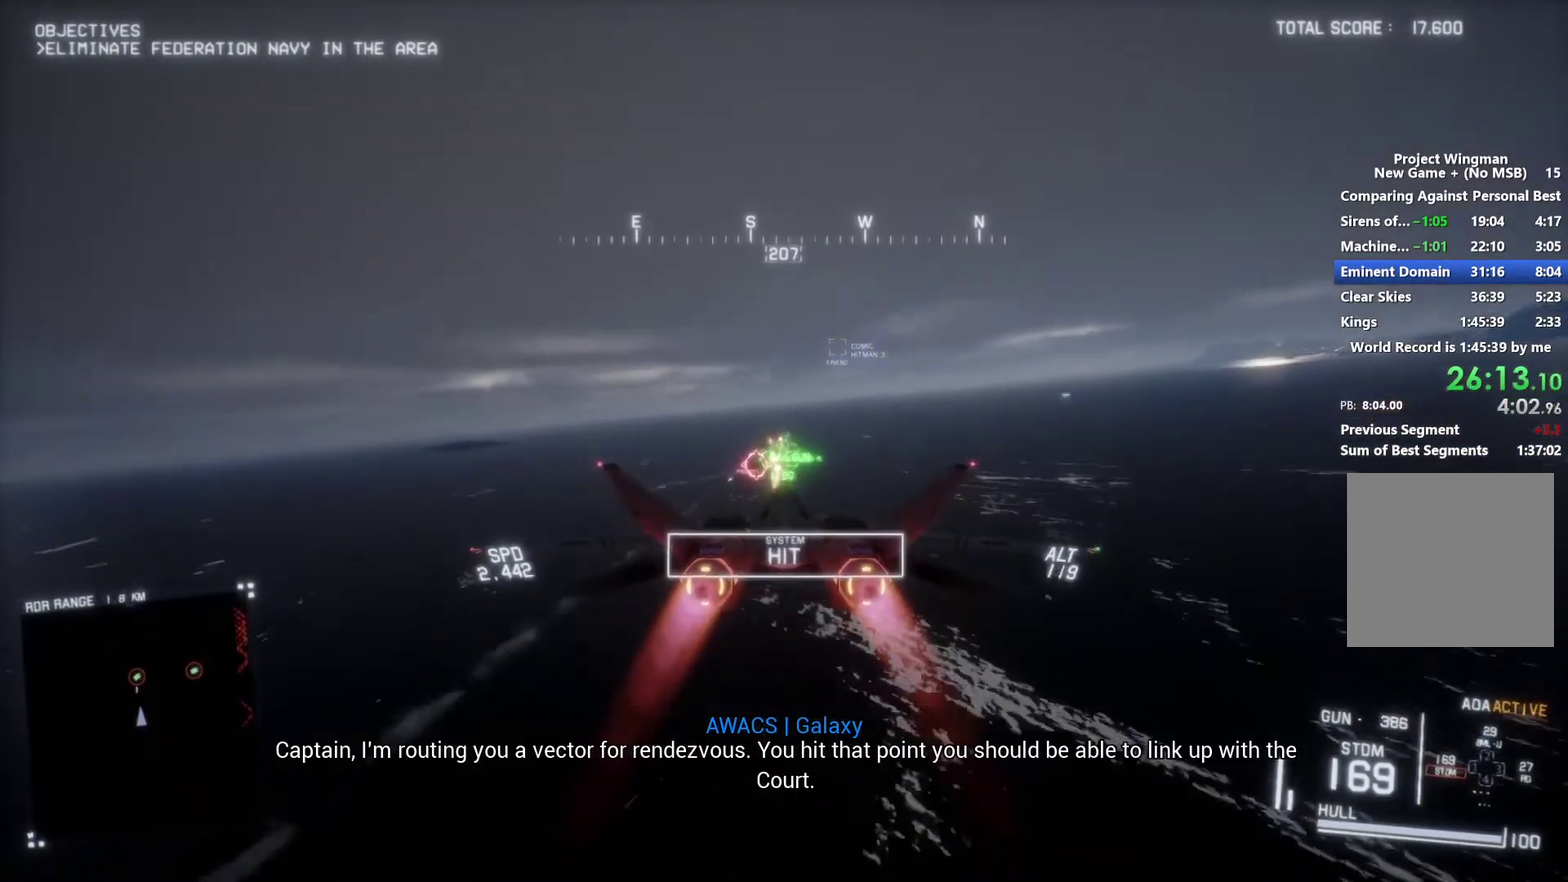
{"buttons": ["R1", "R2"], "left_stick": "center", "right_stick": "center", "events": [[67, "A", "down"], [100, "L1", "down"], [167, "left_stick", "down"], [233, "L1", "up"], [267, "left_stick", "center"], [300, "A", "up"], [333, "R1", "down"], [367, "A", "down"], [467, "A", "up"]]}
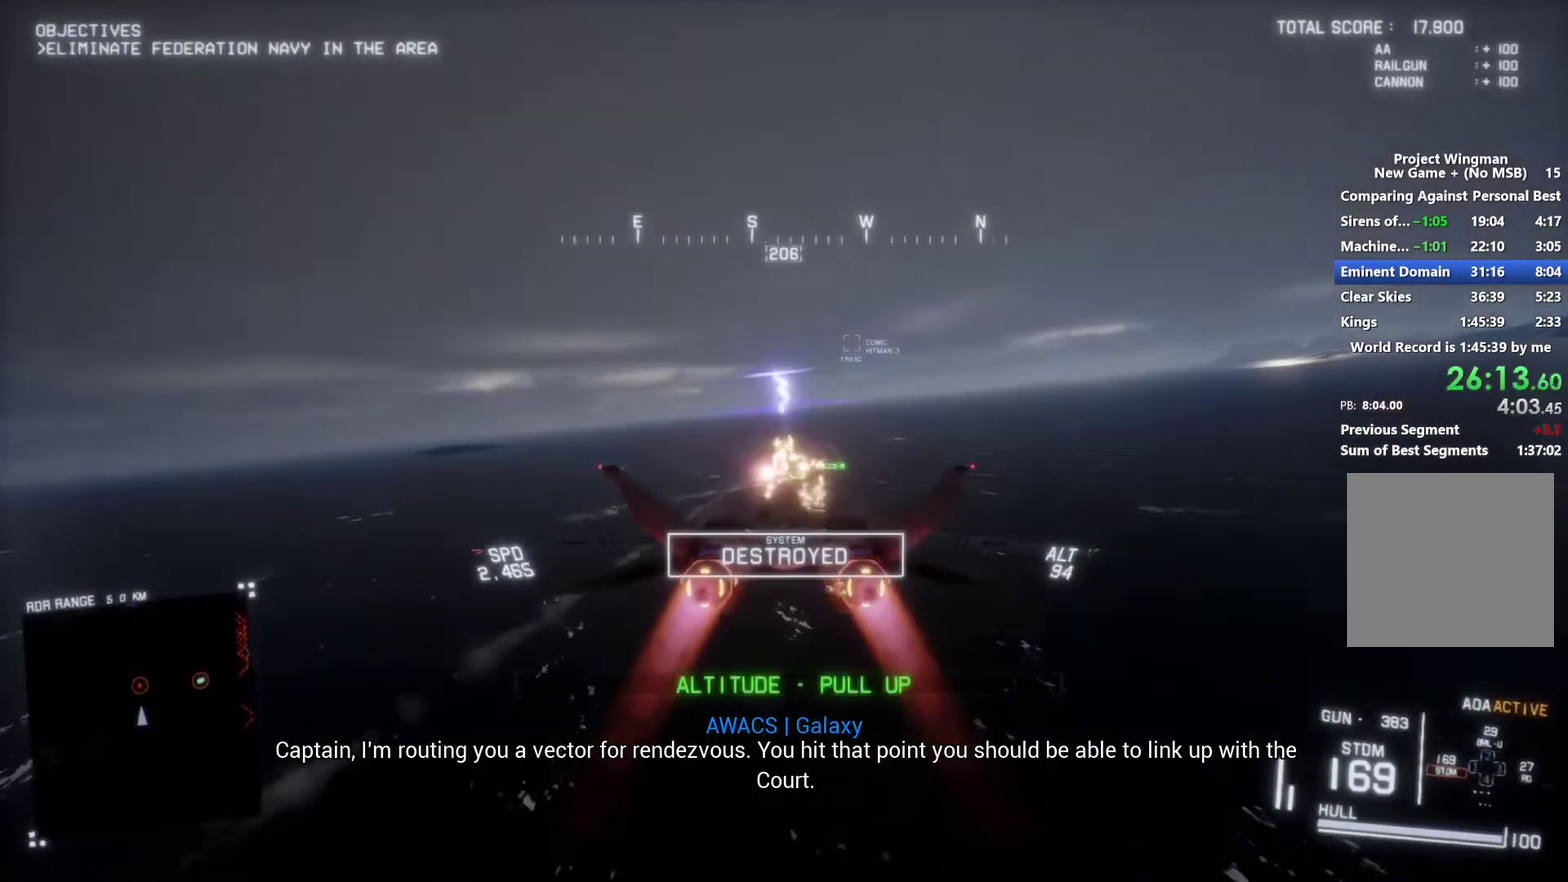
{"buttons": ["R2"], "left_stick": "down", "right_stick": "center", "events": [[33, "A", "down"], [133, "A", "up"], [200, "A", "down"], [333, "A", "up"], [333, "R1", "up"], [367, "left_stick", "up"], [400, "A", "down"], [433, "left_stick", "center"], [500, "A", "up"], [500, "left_stick", "down"]]}
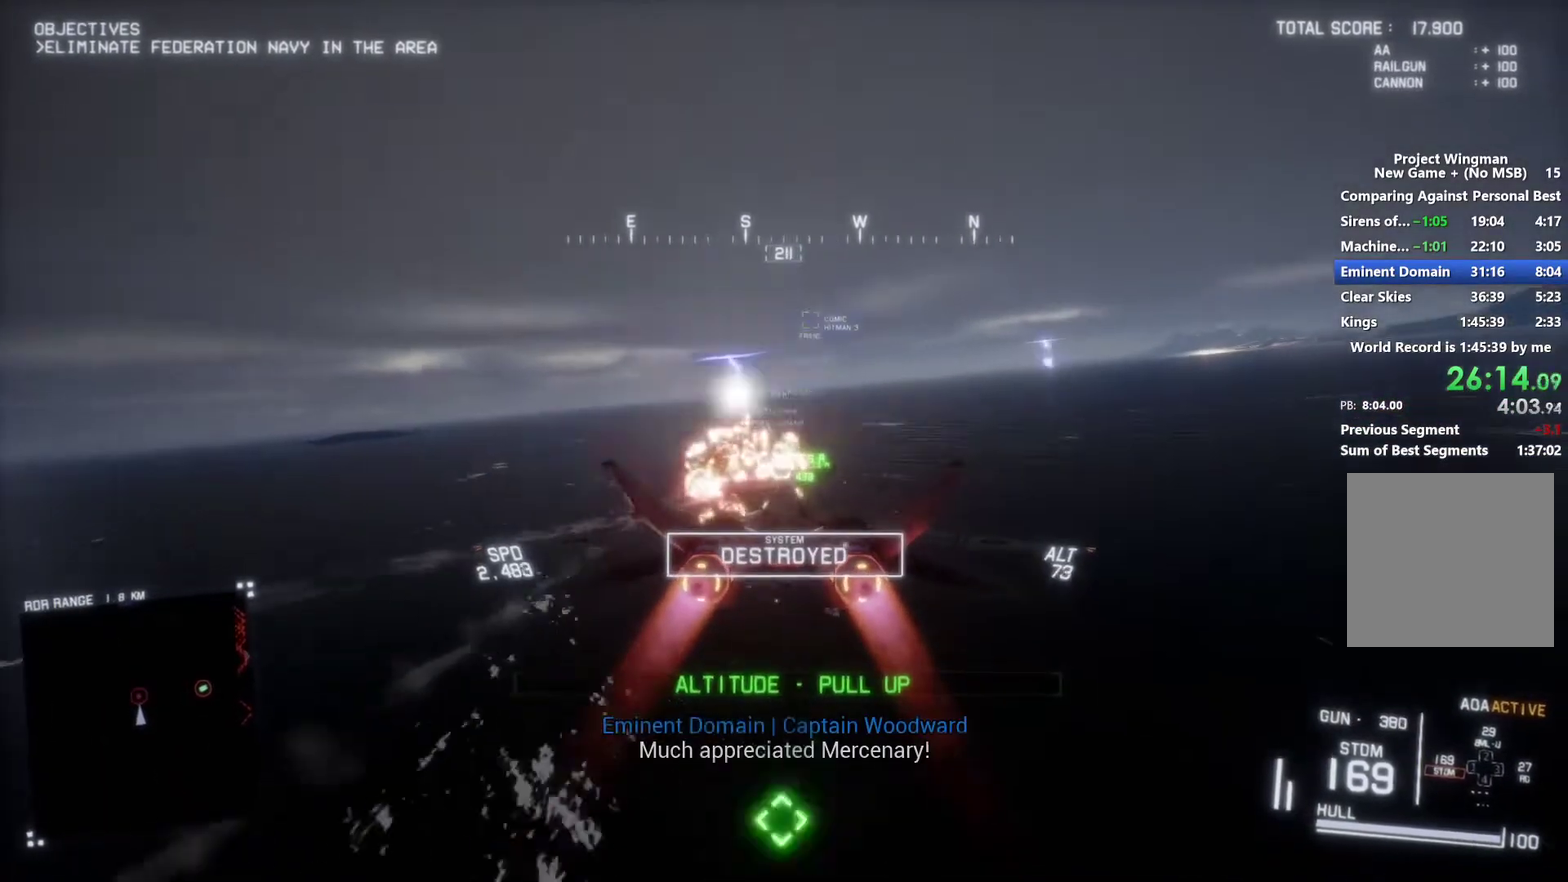
{"buttons": ["R2"], "left_stick": "down", "right_stick": "center", "events": [[67, "A", "down"], [133, "A", "up"], [200, "A", "down"], [300, "A", "up"]]}
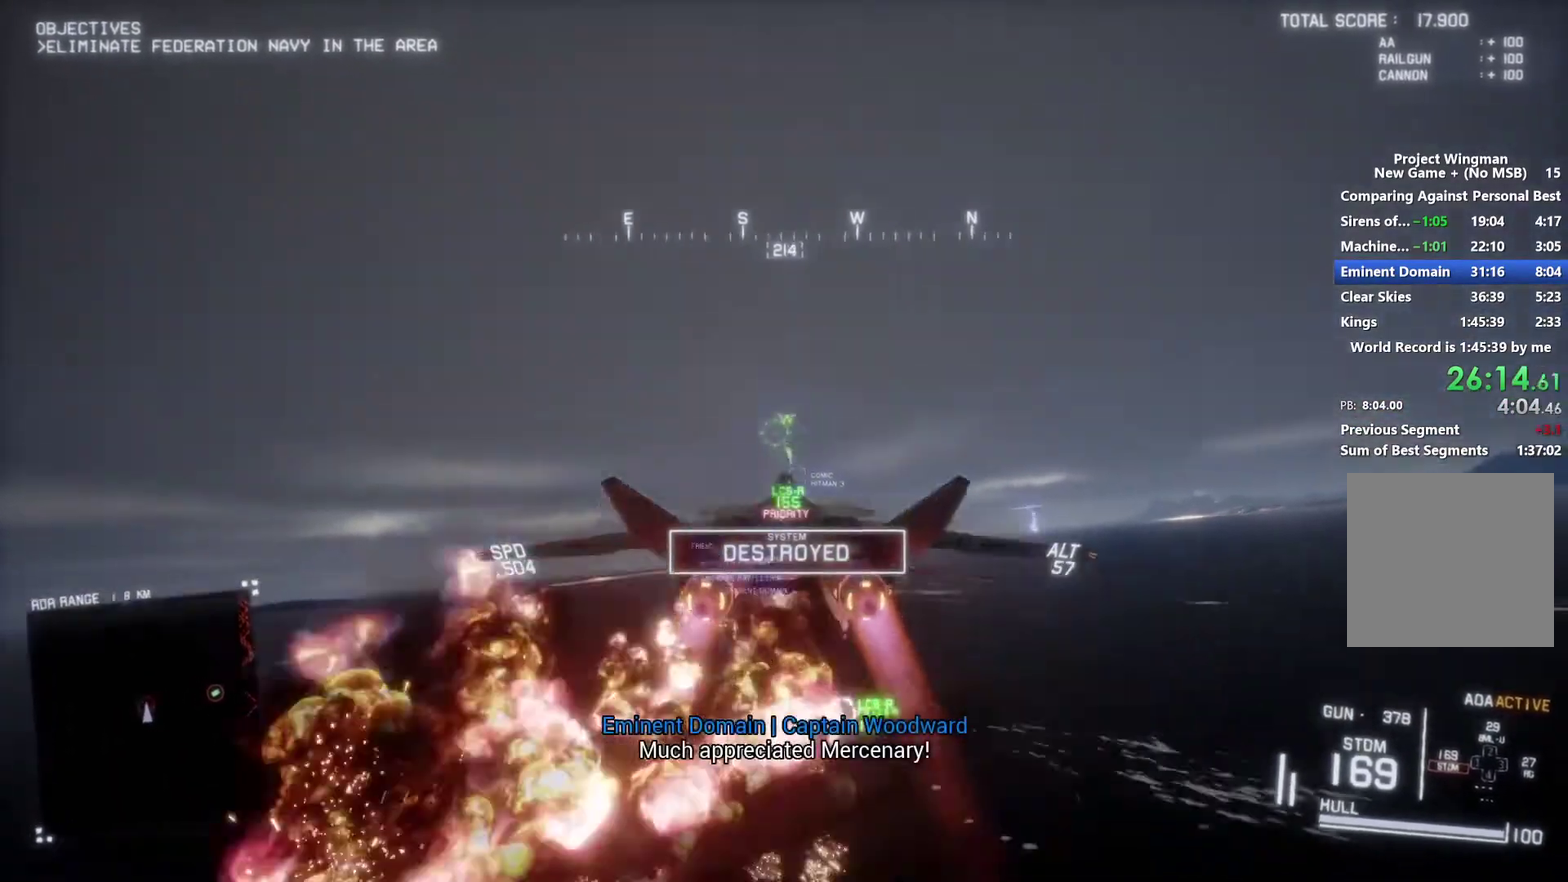
{"buttons": ["R2"], "left_stick": "center", "right_stick": "left", "events": [[33, "left_stick", "down-right"], [100, "left_stick", "down"], [100, "right_stick", "left"], [167, "left_stick", "down-right"], [267, "left_stick", "center"]]}
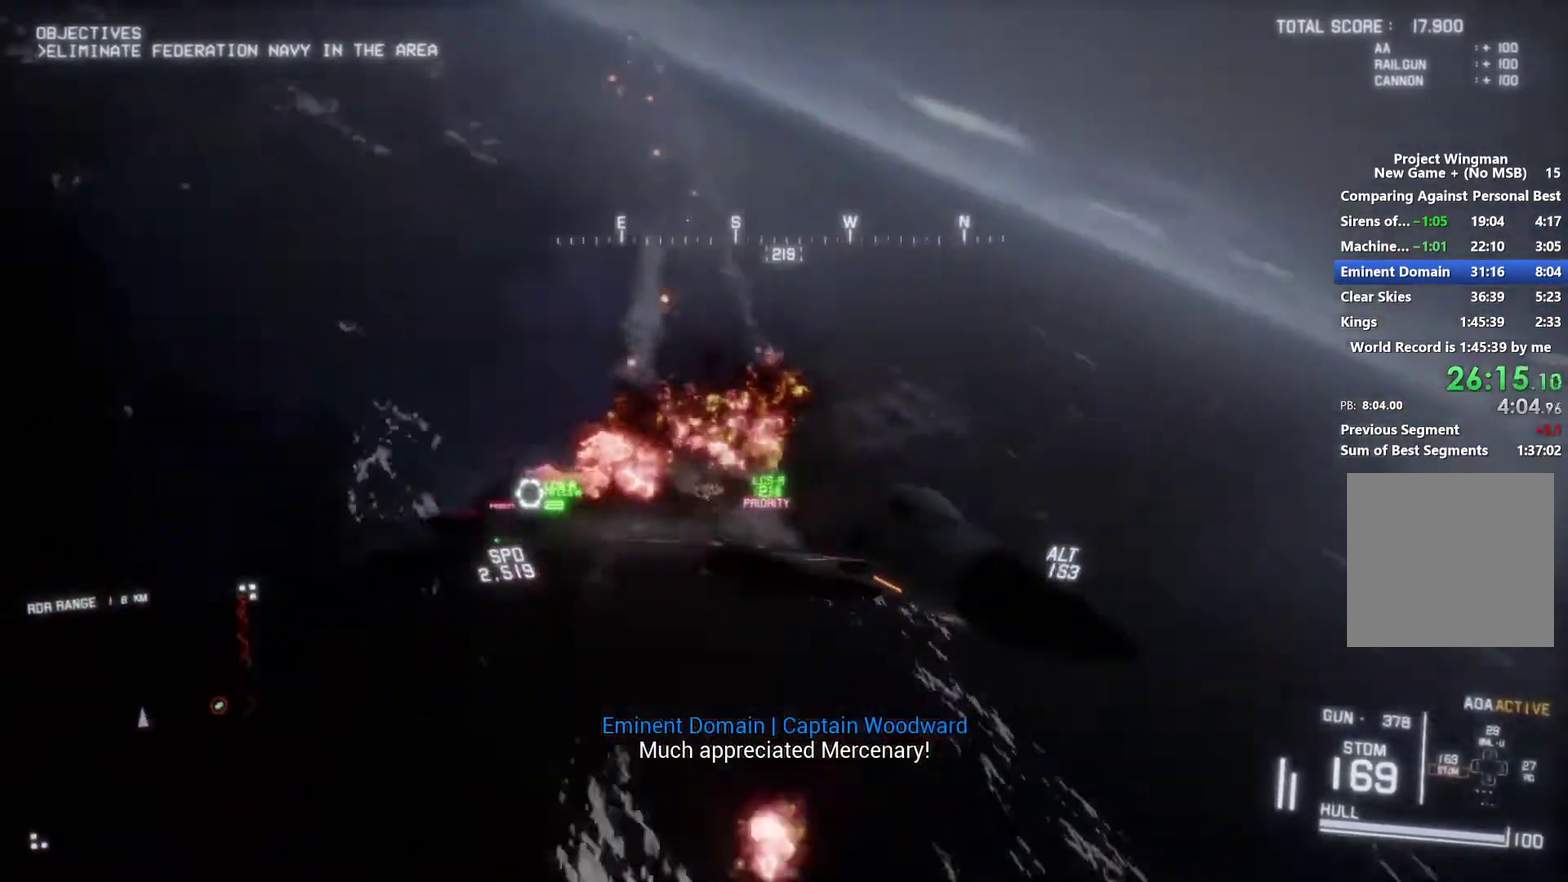
{"buttons": ["R2"], "left_stick": "down-left", "right_stick": "left", "events": [[67, "left_stick", "right"], [200, "left_stick", "center"], [367, "left_stick", "down-left"]]}
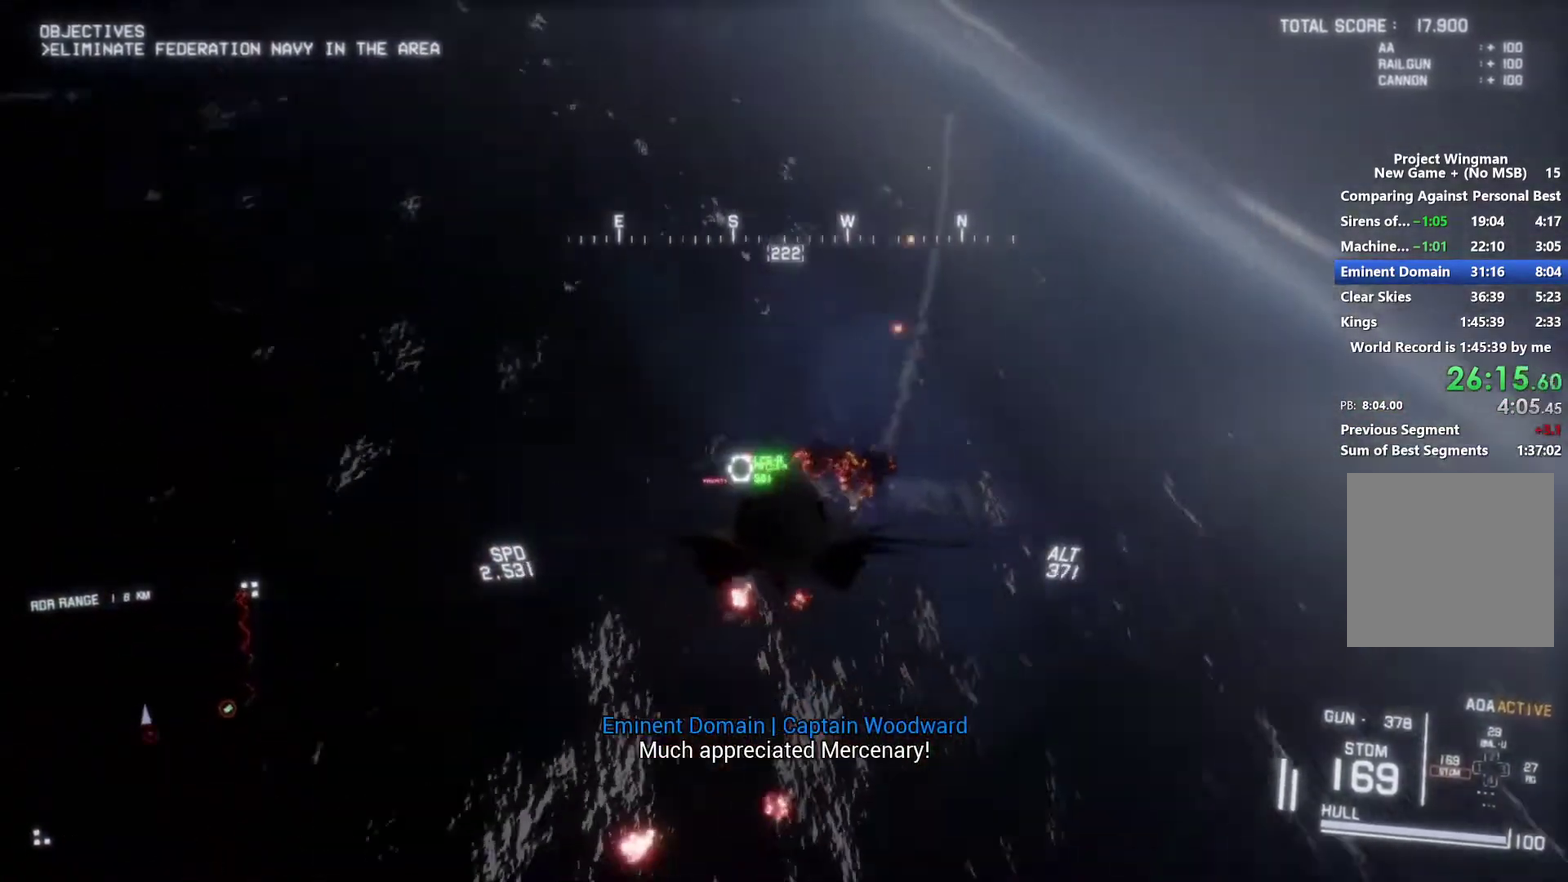
{"buttons": ["R2"], "left_stick": "down", "right_stick": "left", "events": [[133, "left_stick", "center"], [267, "left_stick", "down"]]}
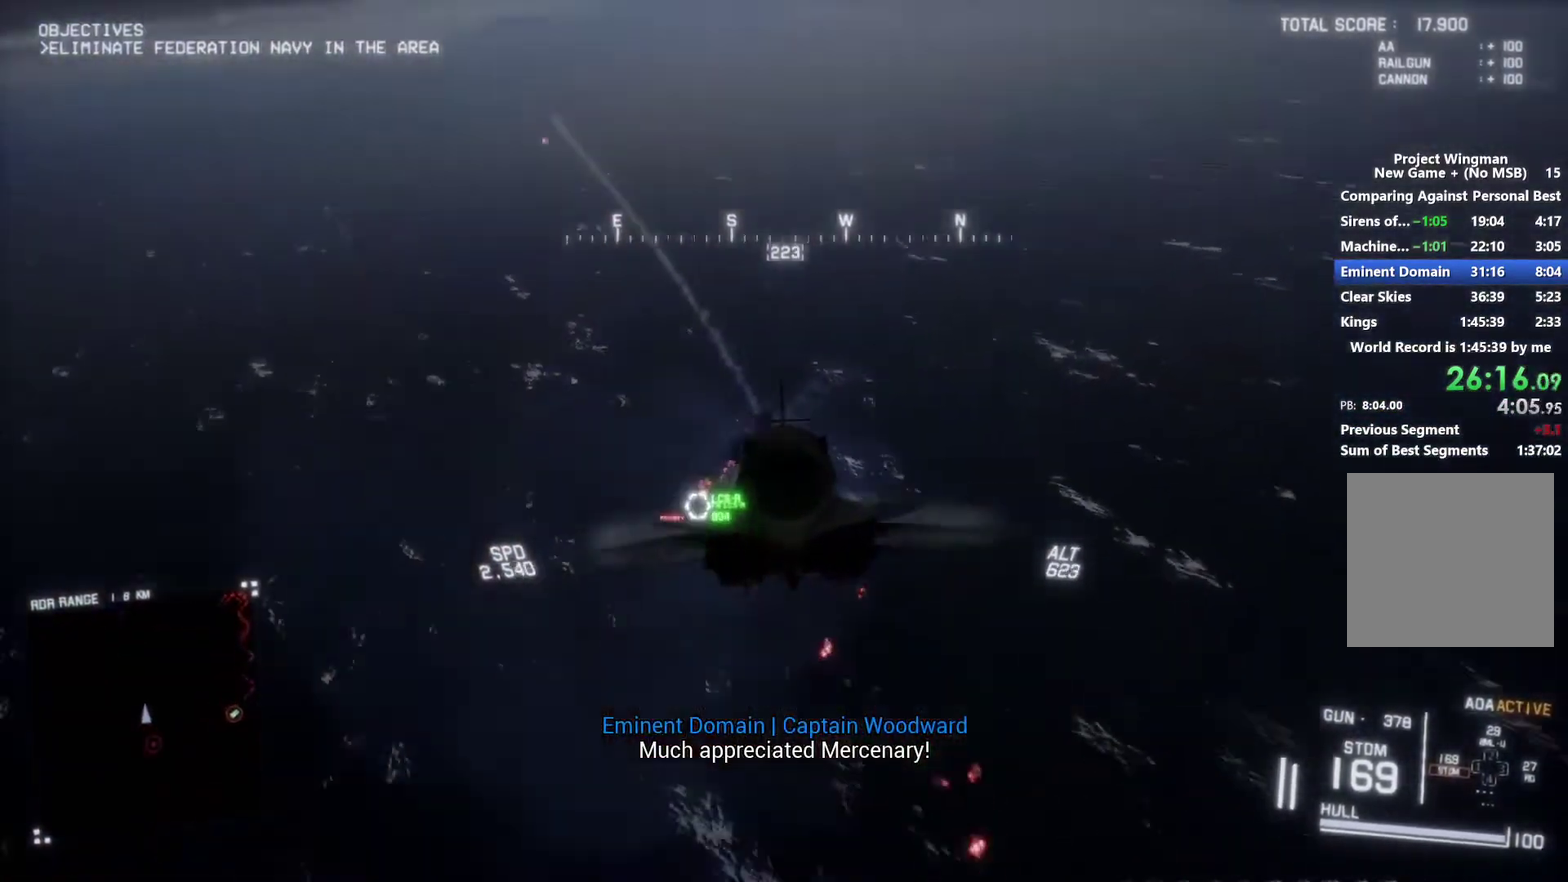
{"buttons": ["L2"], "left_stick": "down", "right_stick": "up", "events": [[67, "L2", "down"], [67, "R2", "up"], [133, "right_stick", "up-left"], [500, "right_stick", "up"]]}
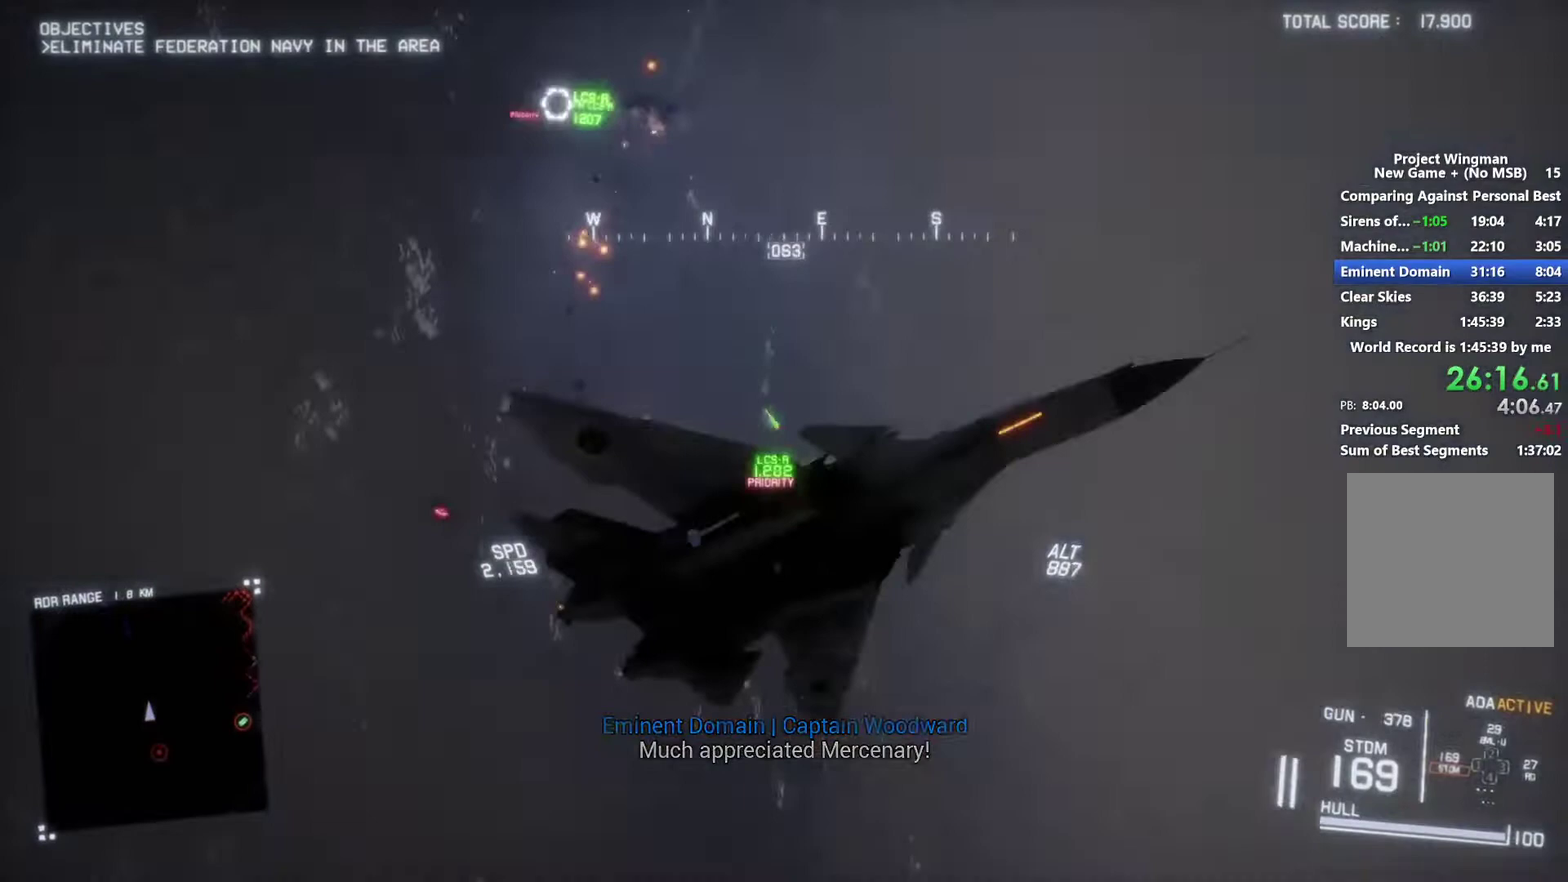
{"buttons": ["R1"], "left_stick": "center", "right_stick": "center", "events": [[167, "right_stick", "center"], [200, "left_stick", "down-right"], [233, "L2", "up"], [267, "R1", "down"], [400, "left_stick", "center"]]}
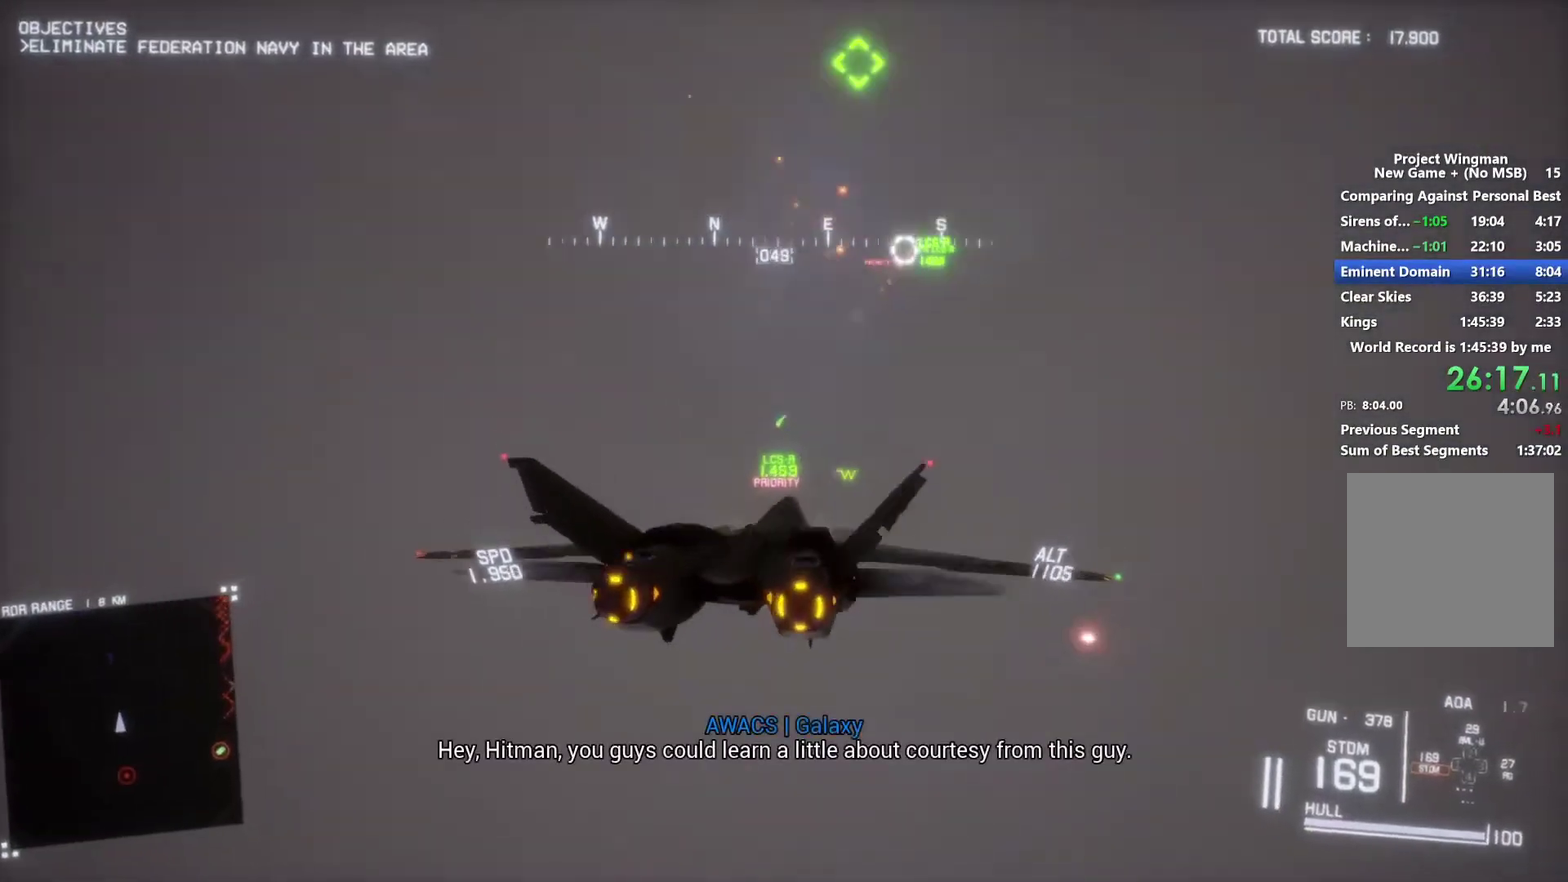
{"buttons": ["R1"], "left_stick": "down-right", "right_stick": "center", "events": [[333, "left_stick", "down-right"]]}
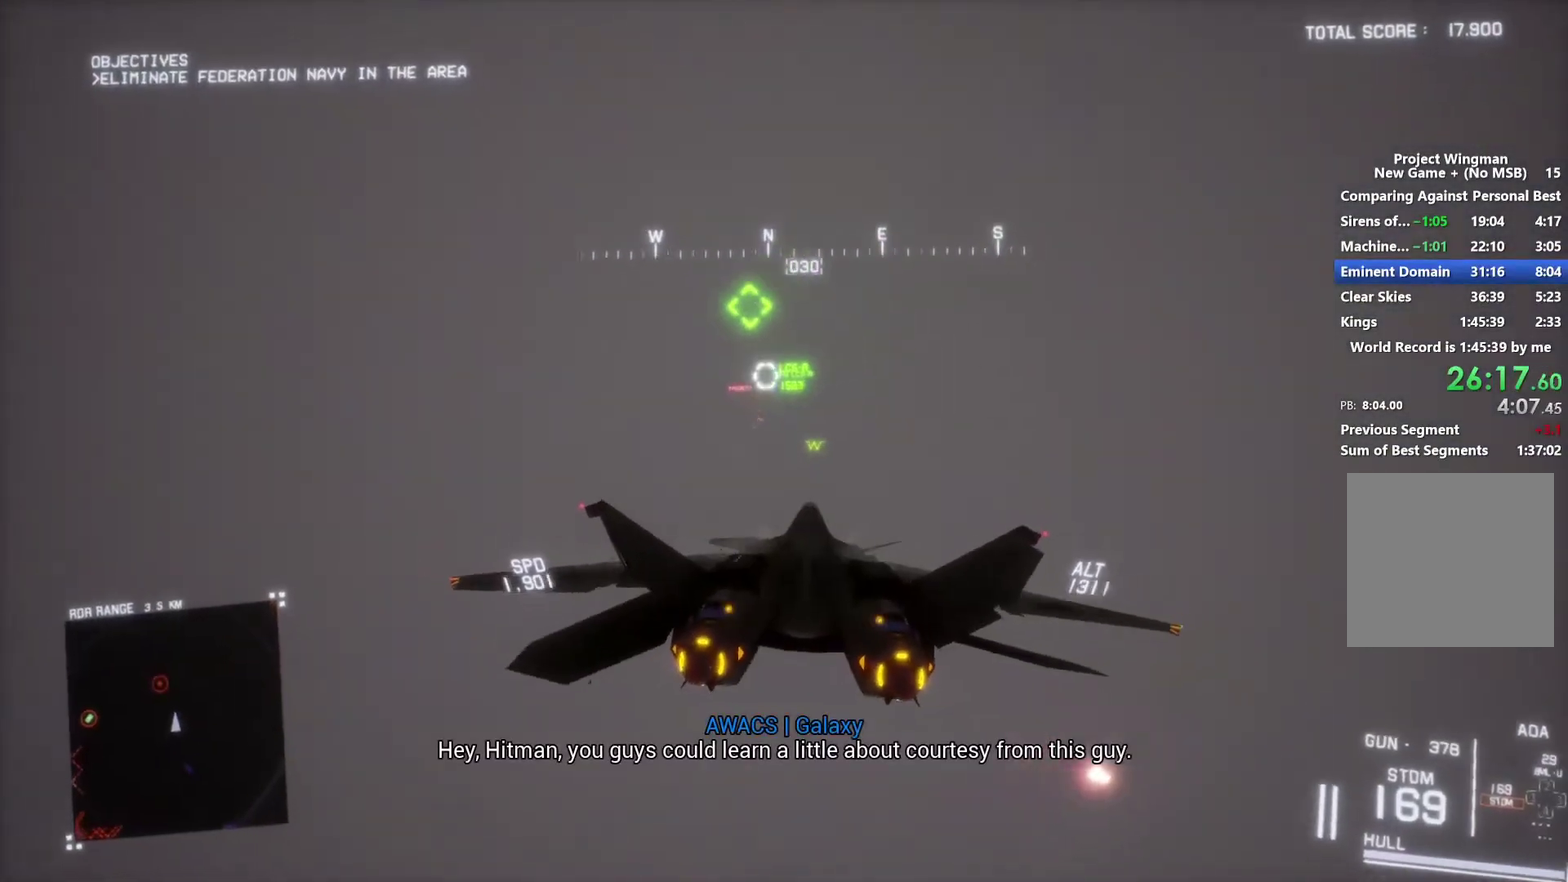
{"buttons": [], "left_stick": "down", "right_stick": "center", "events": [[133, "left_stick", "center"], [200, "left_stick", "down-left"], [233, "R1", "up"], [367, "B", "down"], [400, "left_stick", "down"], [433, "B", "up"]]}
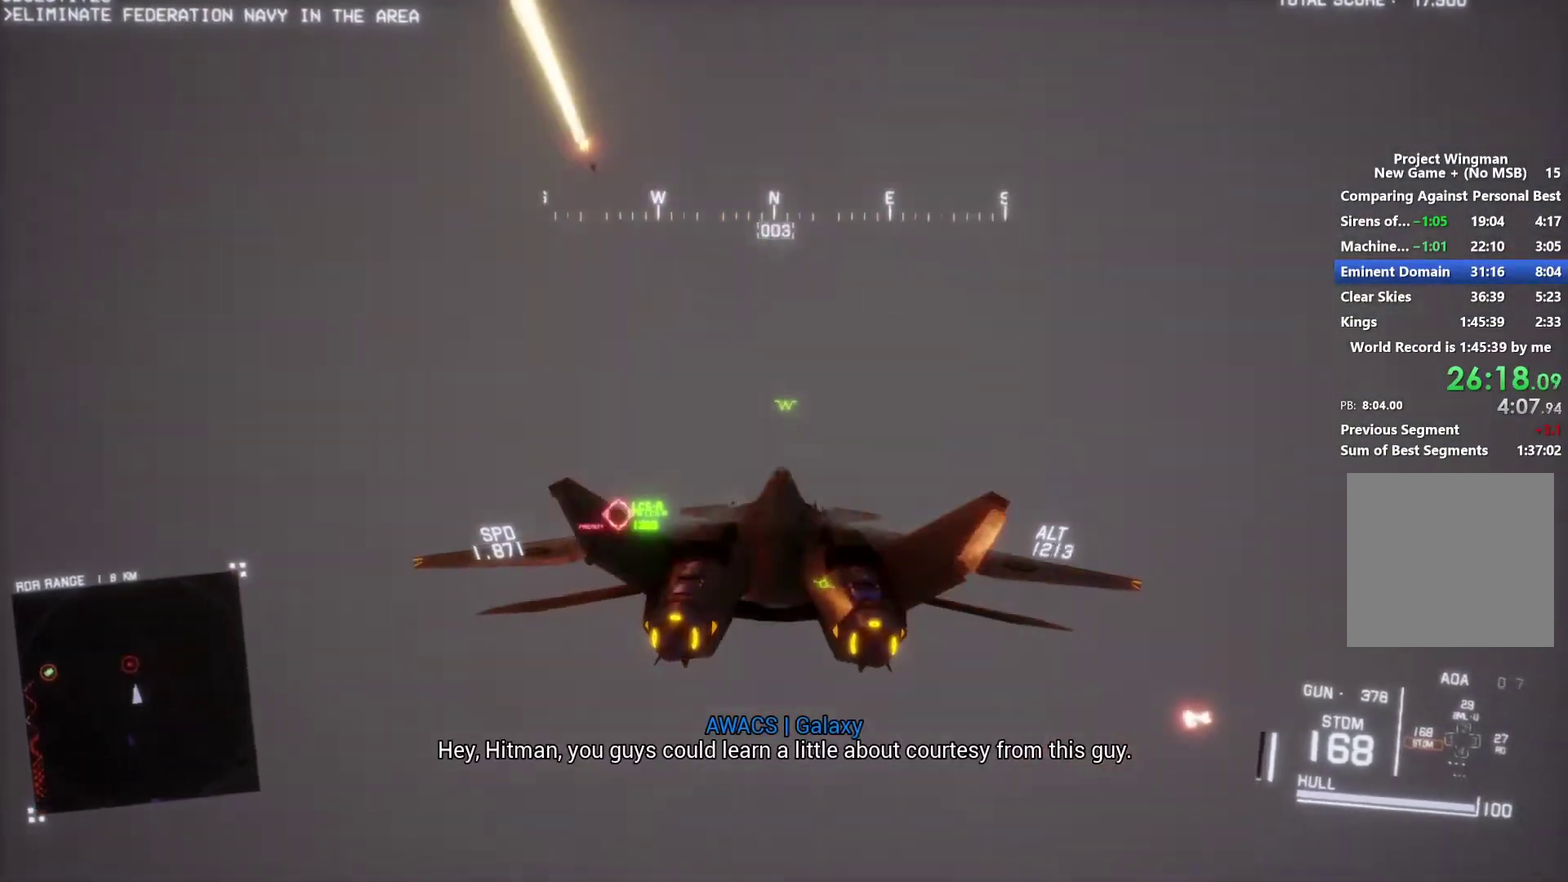
{"buttons": [], "left_stick": "center", "right_stick": "center", "events": [[467, "left_stick", "center"]]}
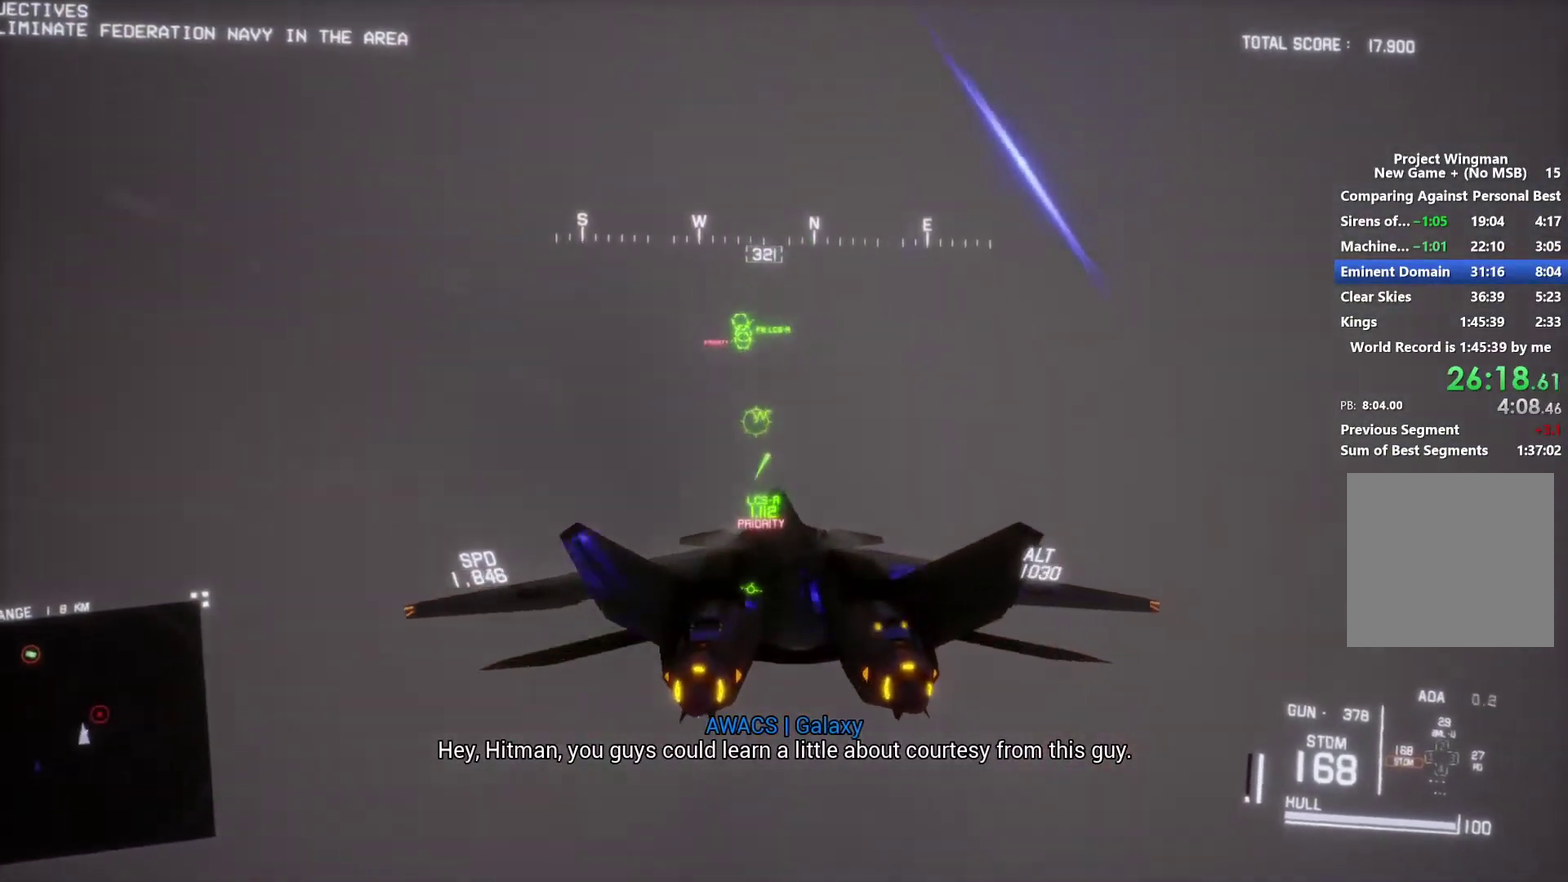
{"buttons": ["A", "R1", "R2"], "left_stick": "center", "right_stick": "center", "events": [[67, "L1", "down"], [67, "left_stick", "up-right"], [133, "R2", "down"], [200, "A", "down"], [233, "L1", "up"], [233, "left_stick", "center"], [300, "A", "up"], [367, "A", "down"], [433, "A", "up"], [500, "A", "down"], [500, "R1", "down"]]}
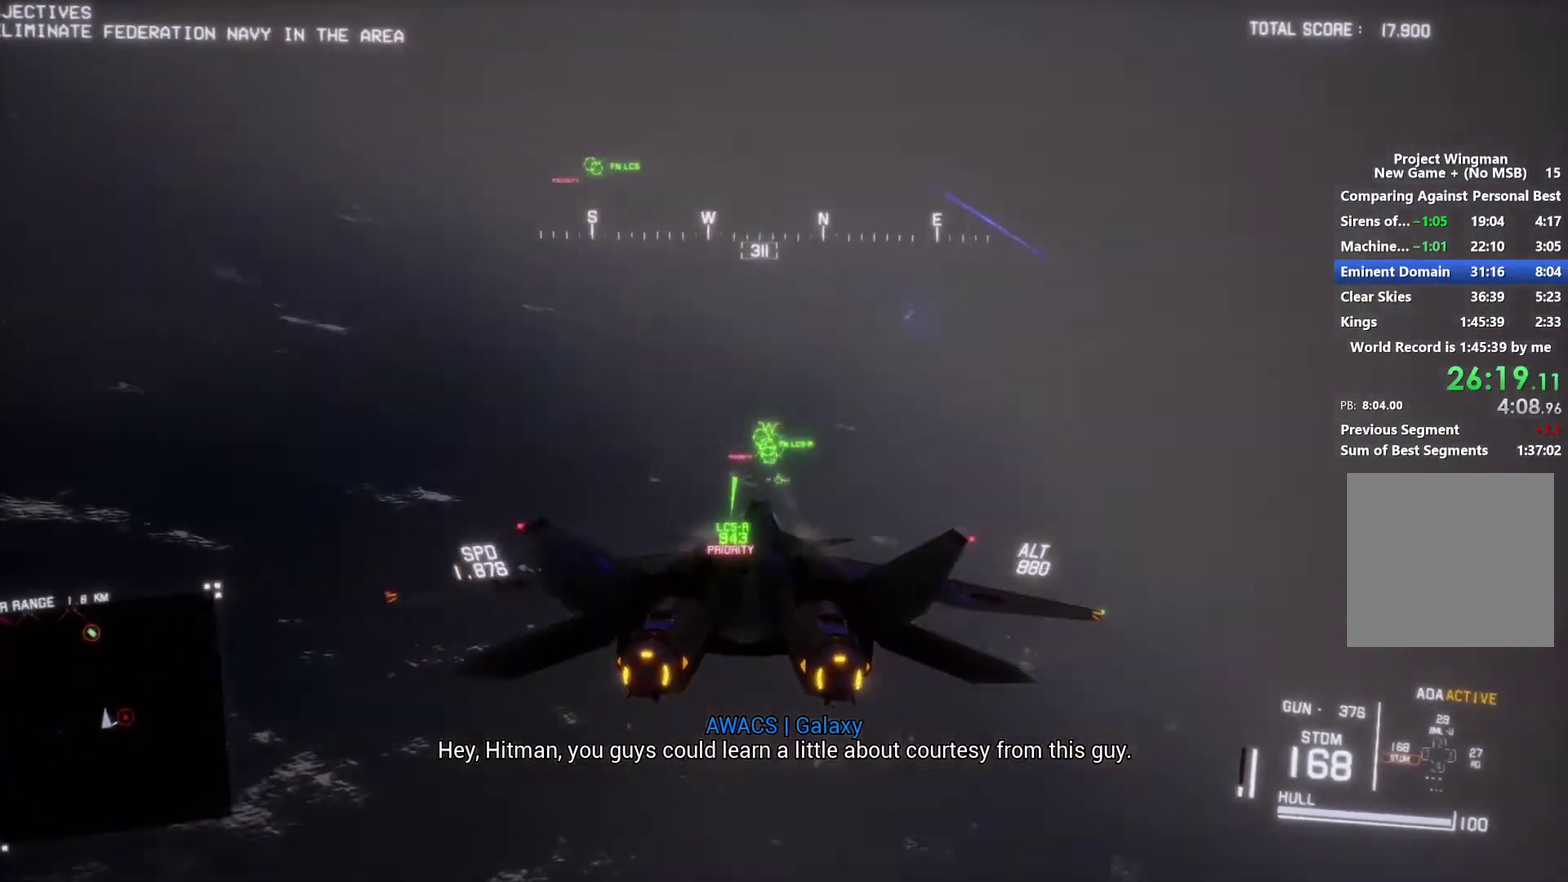
{"buttons": ["A", "R2"], "left_stick": "center", "right_stick": "center", "events": [[100, "A", "up"], [133, "R1", "up"], [167, "L1", "down"], [200, "A", "down"], [267, "A", "up"], [367, "A", "down"], [367, "L1", "up"], [433, "A", "up"], [500, "A", "down"]]}
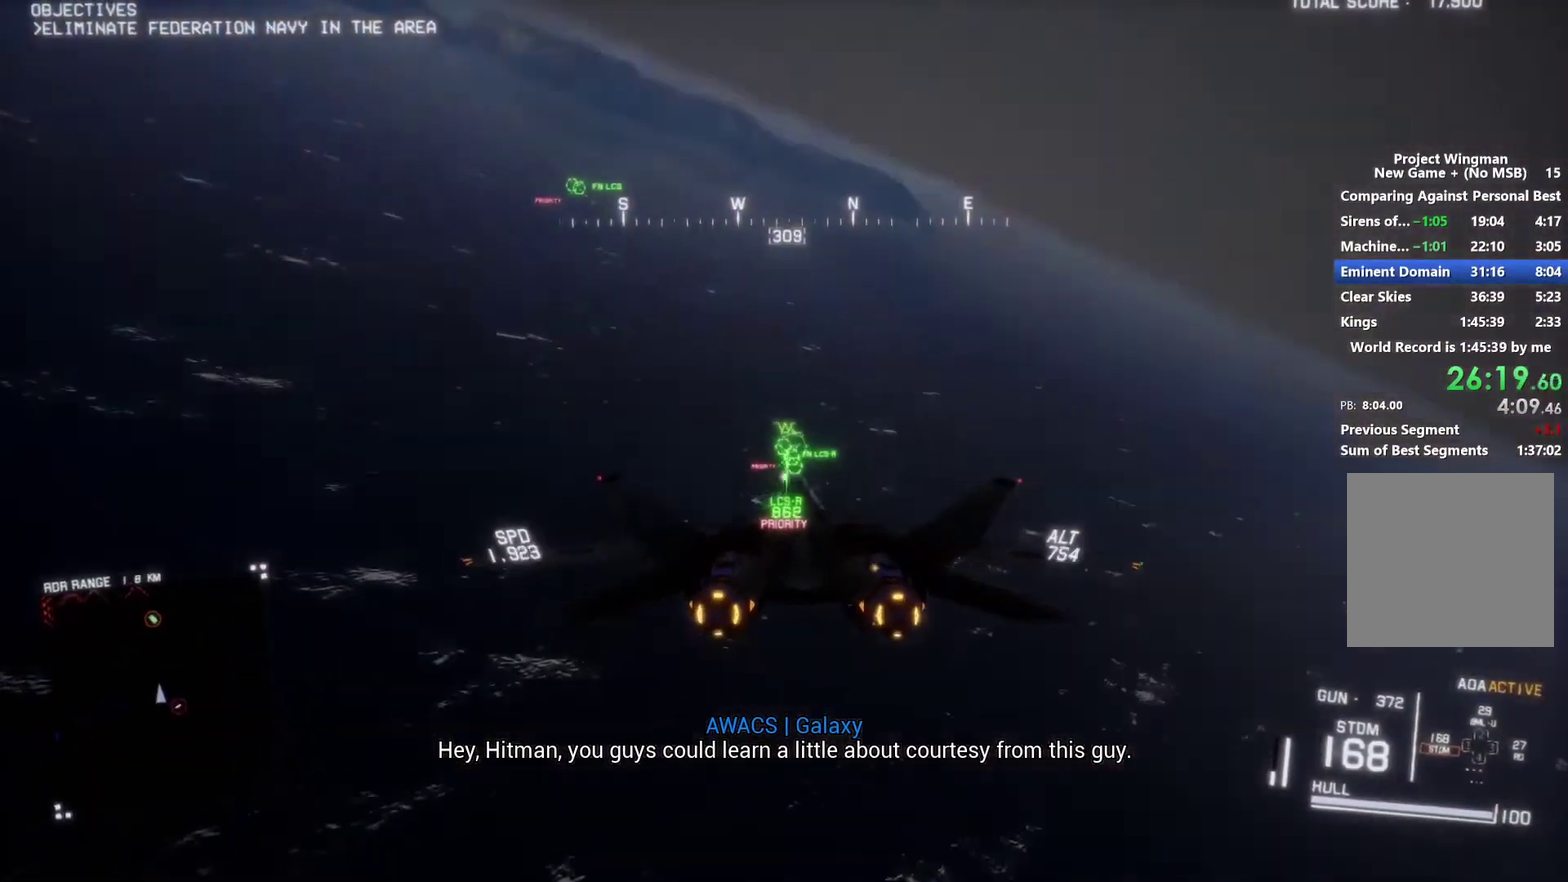
{"buttons": ["R1", "R2"], "left_stick": "center", "right_stick": "center", "events": [[33, "L1", "down"], [67, "A", "up"], [100, "L1", "up"], [167, "A", "down"], [233, "A", "up"], [267, "R1", "down"], [300, "A", "down"], [367, "A", "up"], [367, "left_stick", "up"], [433, "A", "down"], [467, "left_stick", "center"], [500, "A", "up"]]}
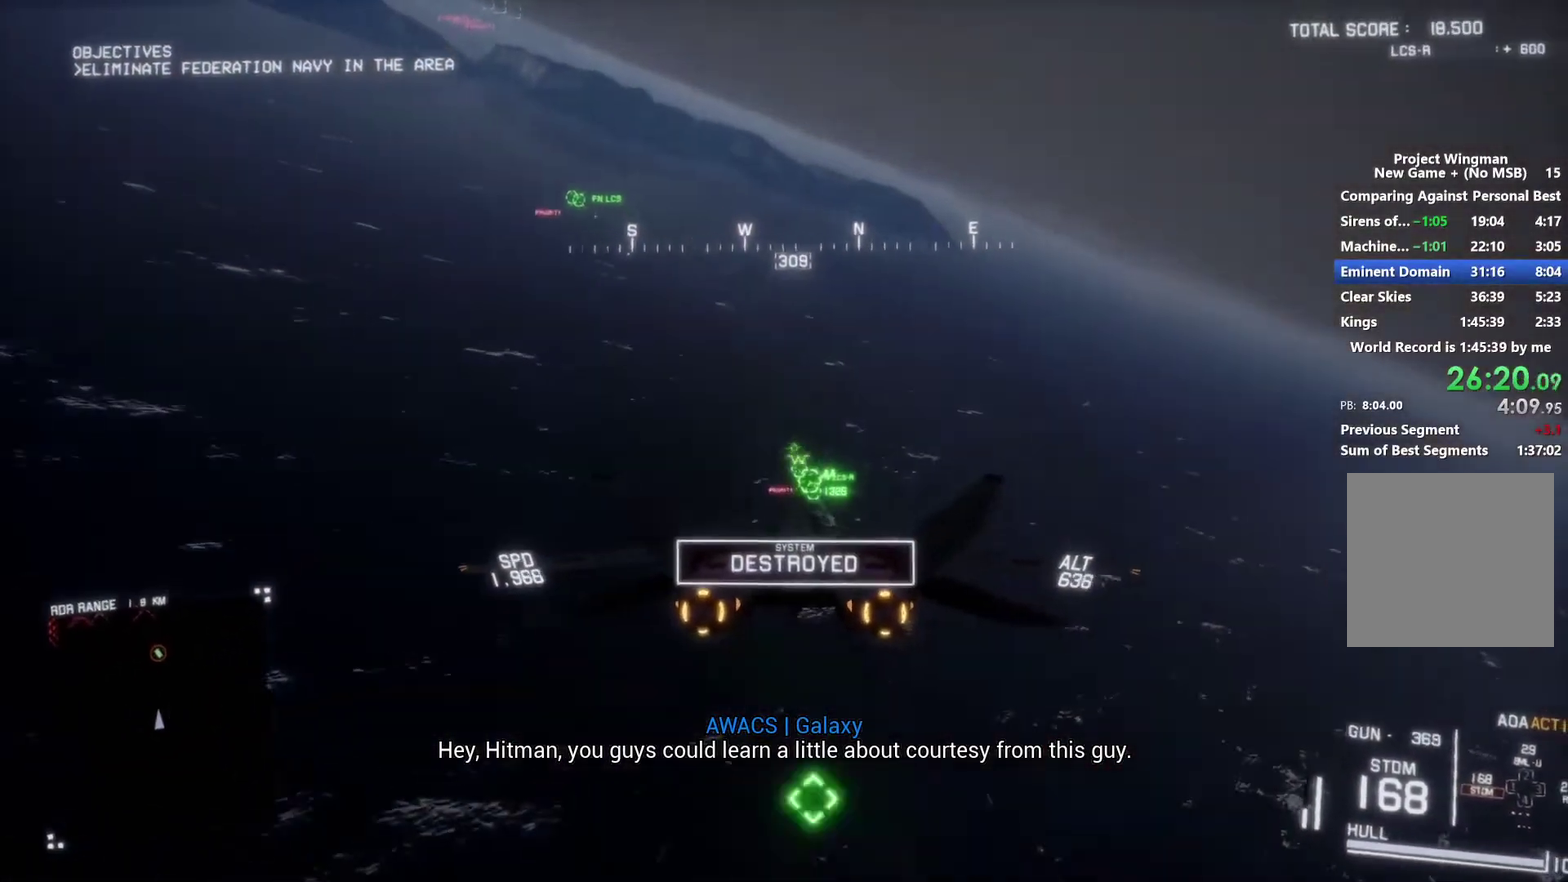
{"buttons": ["R2"], "left_stick": "center", "right_stick": "center", "events": [[33, "R1", "up"], [100, "A", "down"], [100, "R1", "down"], [167, "A", "up"], [167, "R1", "up"], [200, "L1", "down"], [233, "A", "down"], [333, "L1", "up"], [467, "A", "up"]]}
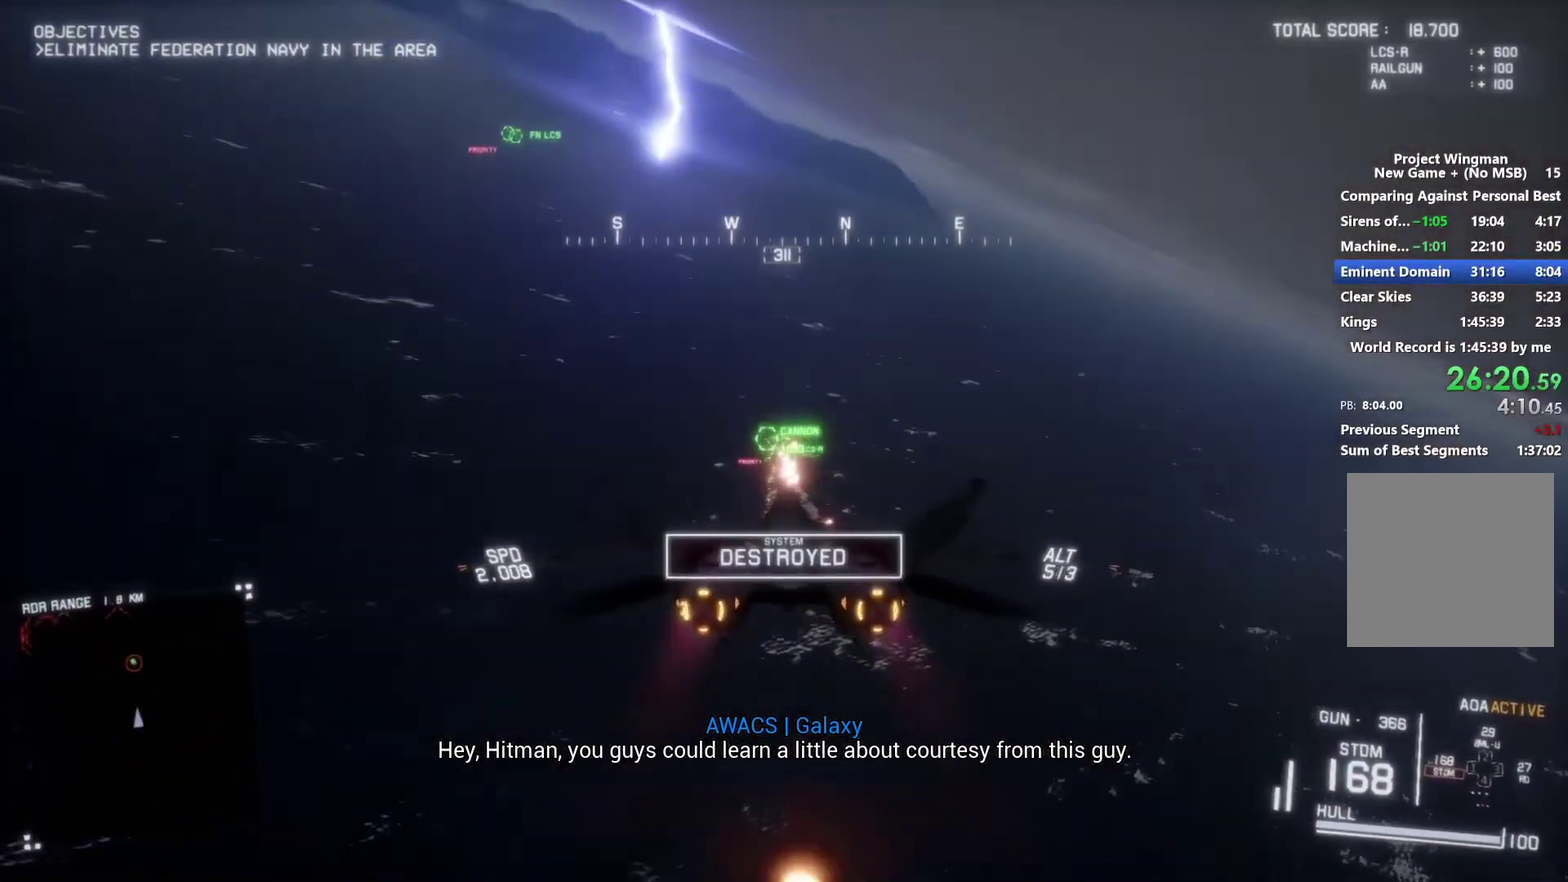
{"buttons": ["A", "R1", "R2"], "left_stick": "center", "right_stick": "center", "events": [[33, "A", "down"], [33, "L1", "down"], [133, "A", "up"], [200, "A", "down"], [267, "left_stick", "down"], [300, "A", "up"], [300, "L1", "up"], [367, "A", "down"], [367, "left_stick", "center"], [433, "A", "up"], [500, "A", "down"], [500, "R1", "down"]]}
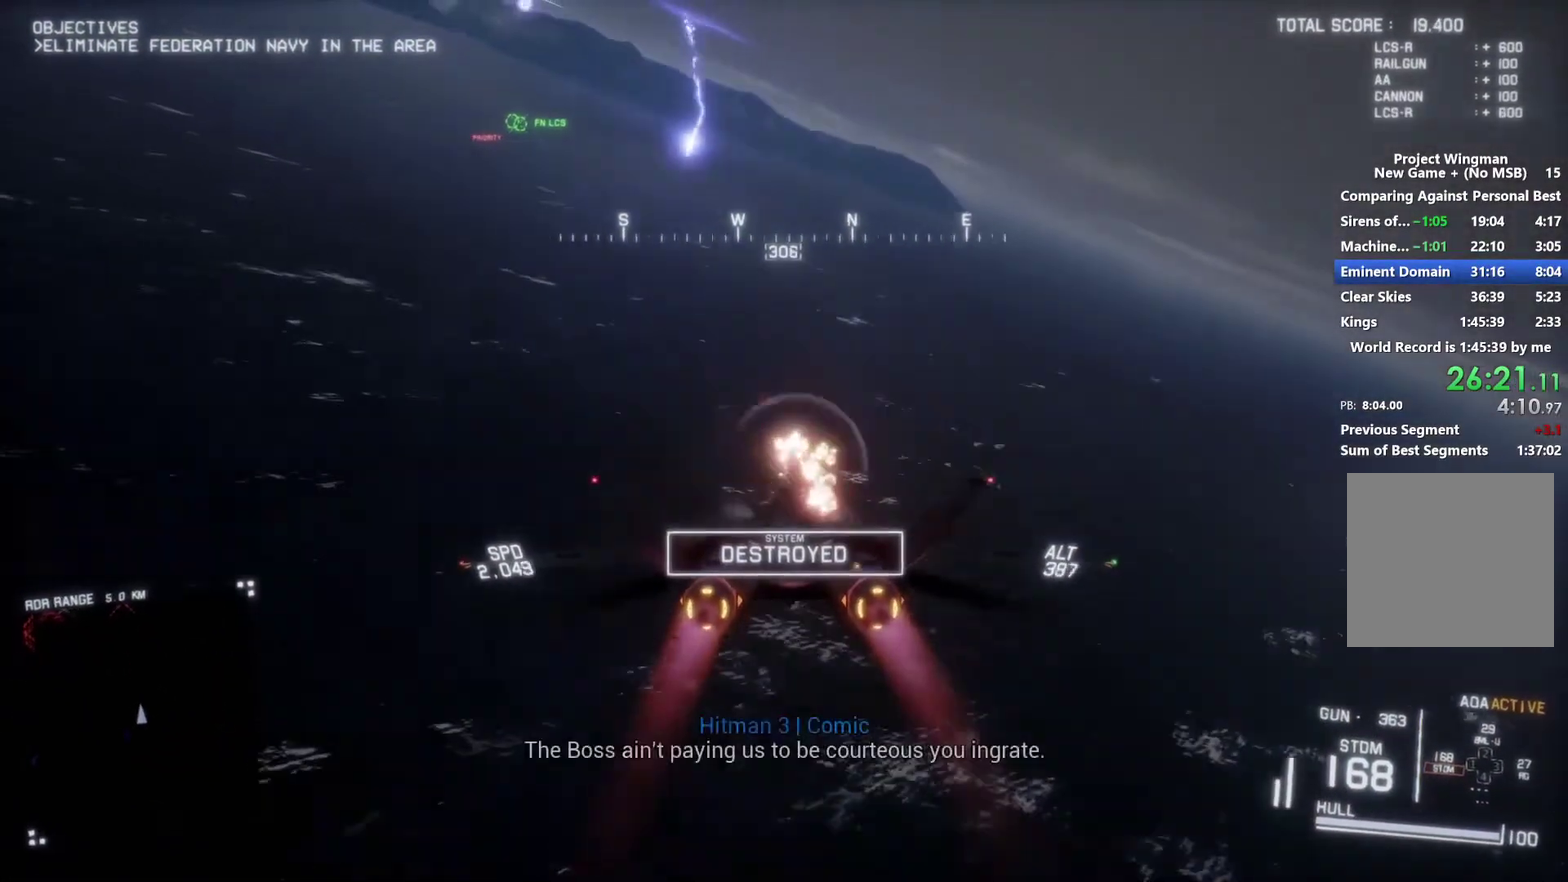
{"buttons": ["L1", "R2"], "left_stick": "down-left", "right_stick": "center", "events": [[100, "A", "up"], [100, "R1", "up"], [233, "left_stick", "down"], [267, "L1", "down"], [300, "left_stick", "down-left"]]}
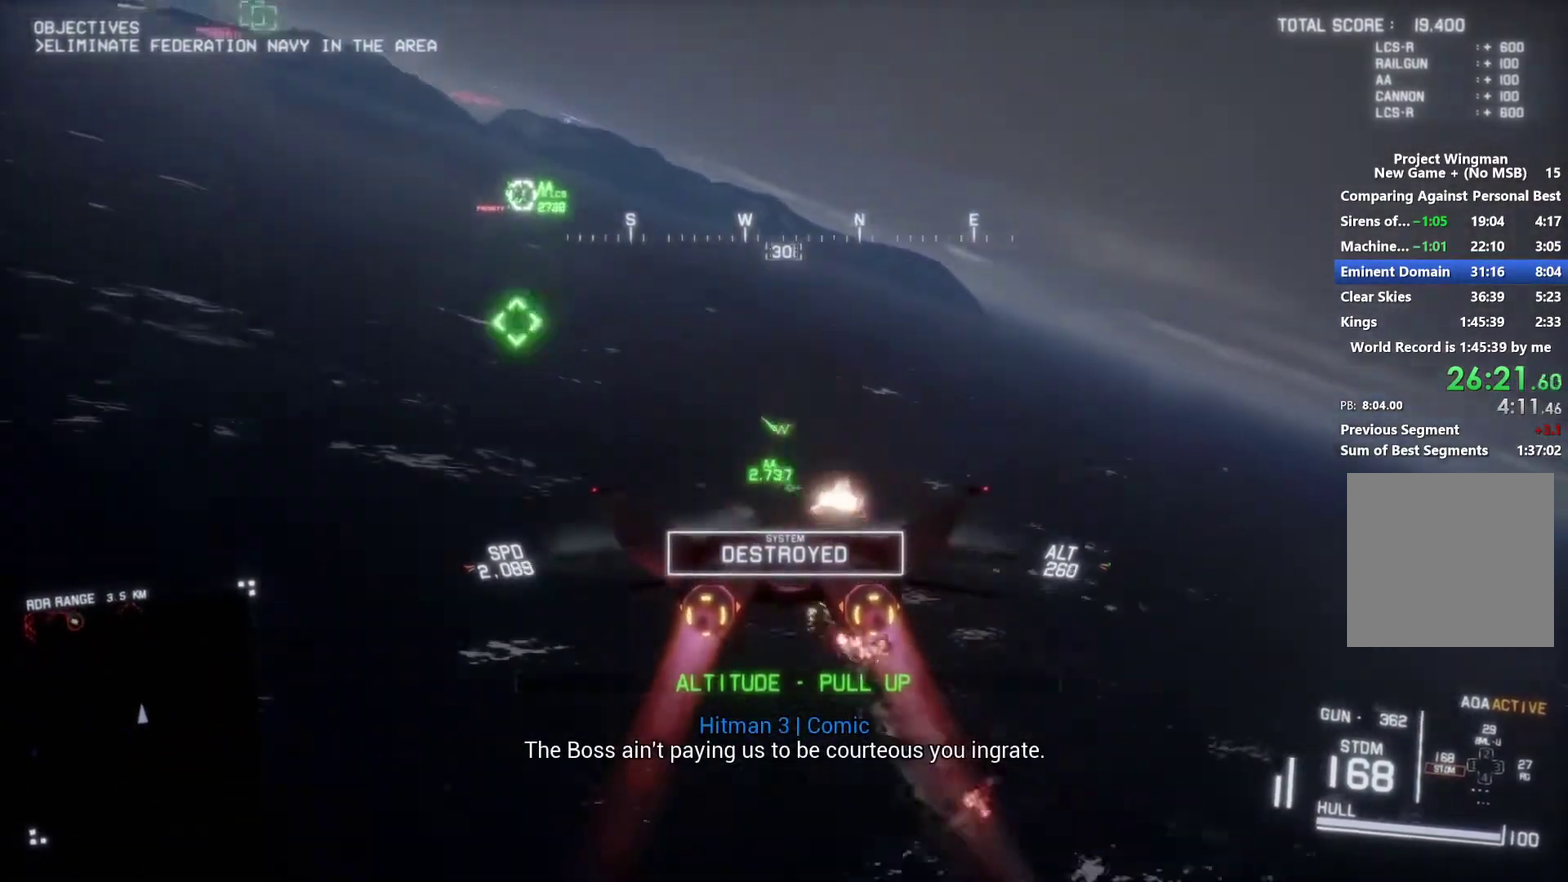
{"buttons": ["L1", "R2"], "left_stick": "center", "right_stick": "center", "events": [[200, "left_stick", "down"], [300, "left_stick", "down-right"], [400, "B", "down"], [400, "left_stick", "center"], [500, "B", "up"]]}
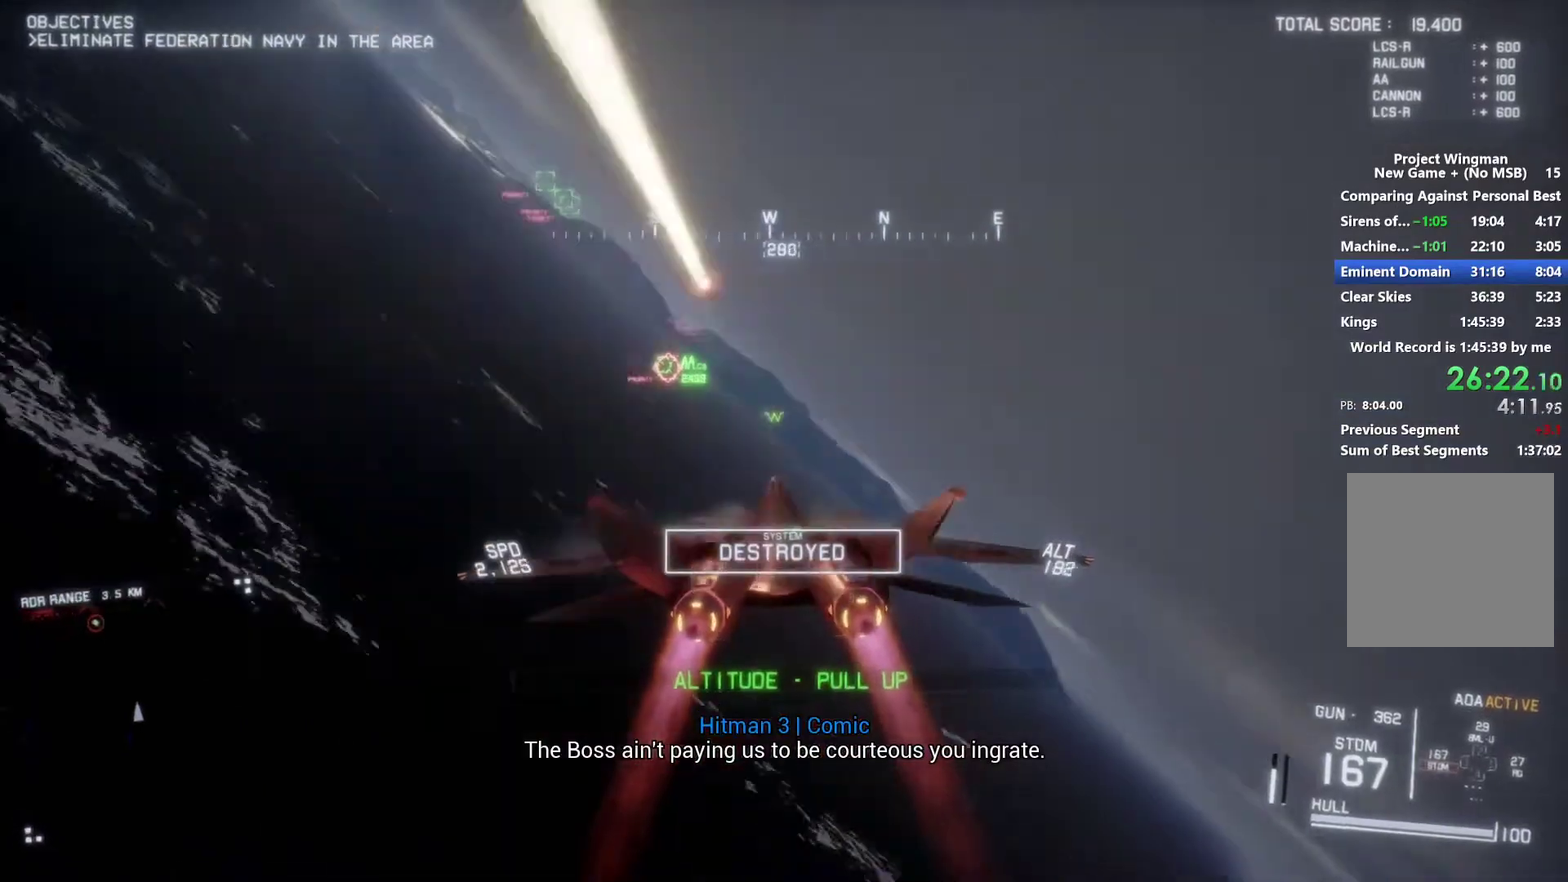
{"buttons": ["L1", "R2"], "left_stick": "center", "right_stick": "center", "events": [[133, "left_stick", "right"], [233, "left_stick", "center"]]}
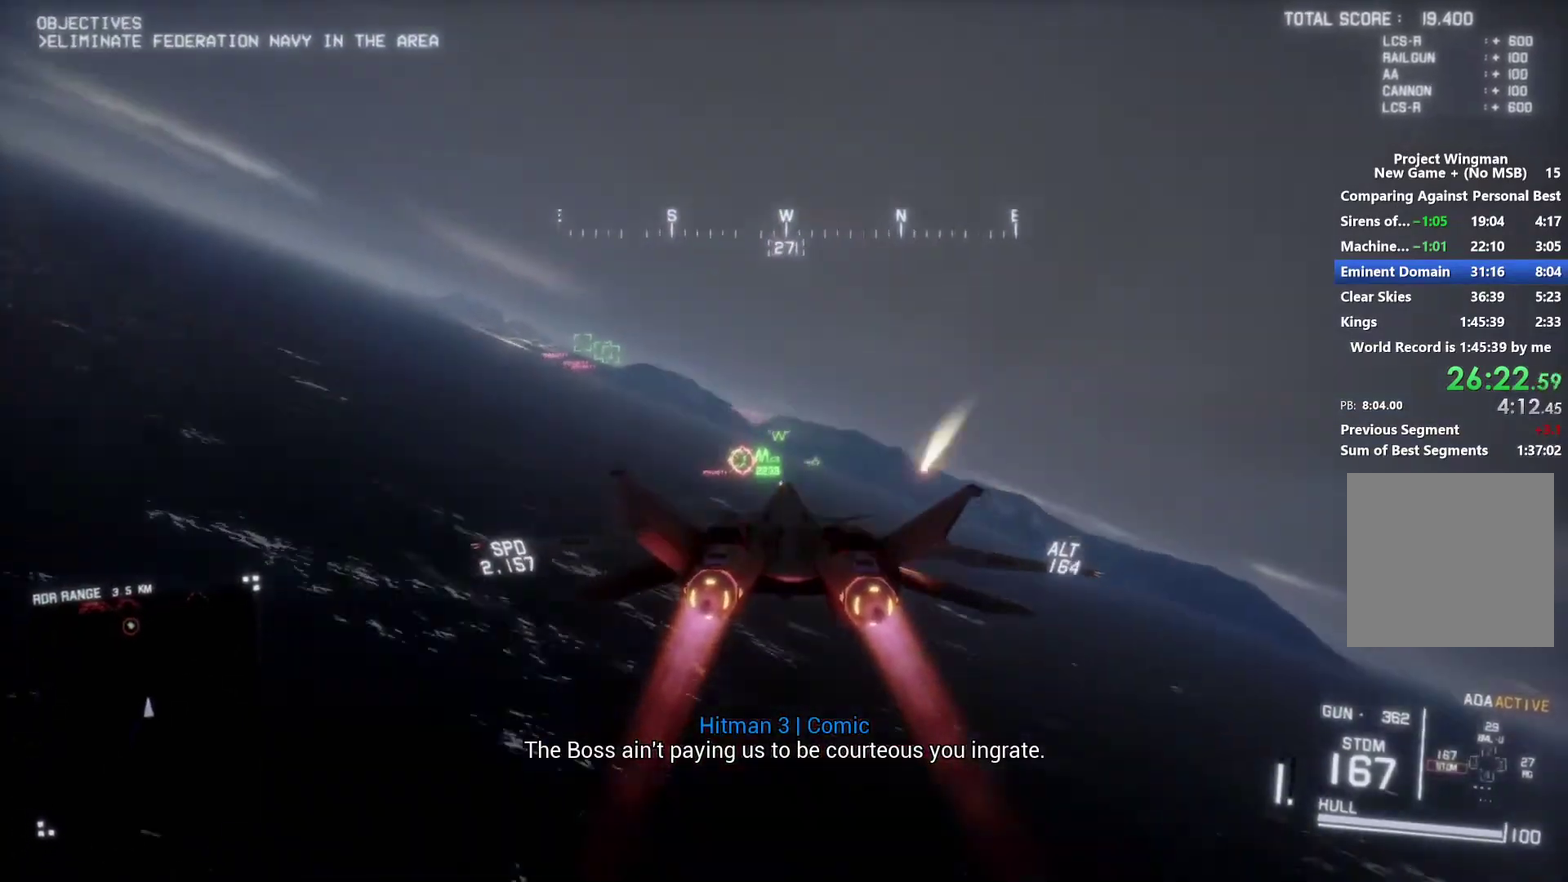
{"buttons": ["R2"], "left_stick": "center", "right_stick": "center", "events": [[33, "left_stick", "up"], [100, "left_stick", "center"], [133, "L1", "up"], [200, "A", "down"], [300, "A", "up"], [367, "A", "down"], [400, "R1", "down"], [467, "A", "up"], [467, "R1", "up"]]}
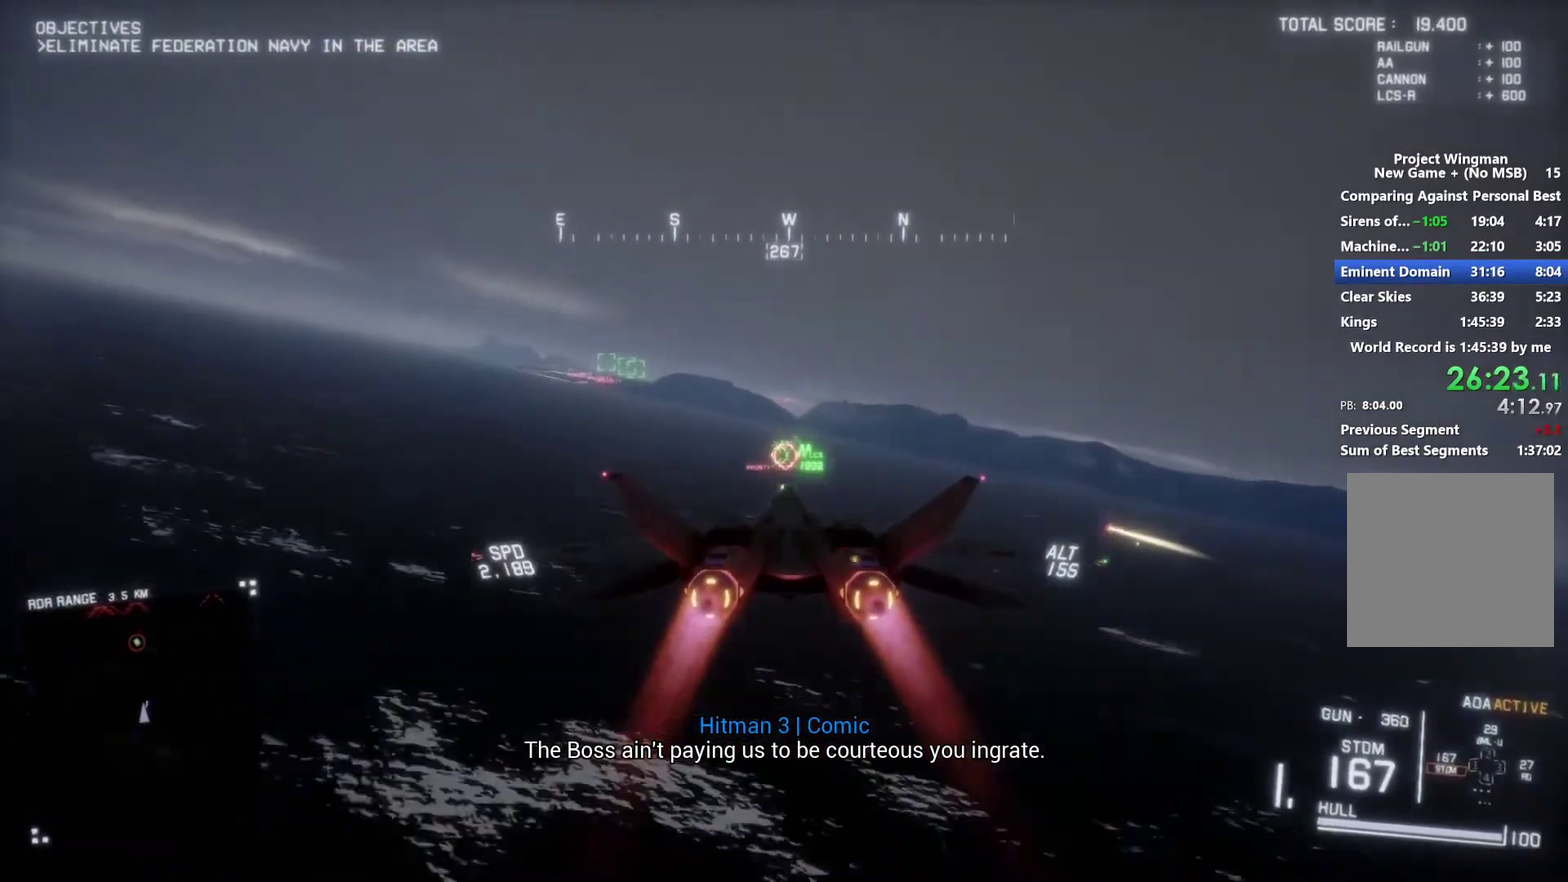
{"buttons": ["R2"], "left_stick": "center", "right_stick": "center", "events": [[33, "A", "down"], [100, "A", "up"], [233, "left_stick", "down"], [300, "left_stick", "center"], [400, "A", "down"], [467, "A", "up"]]}
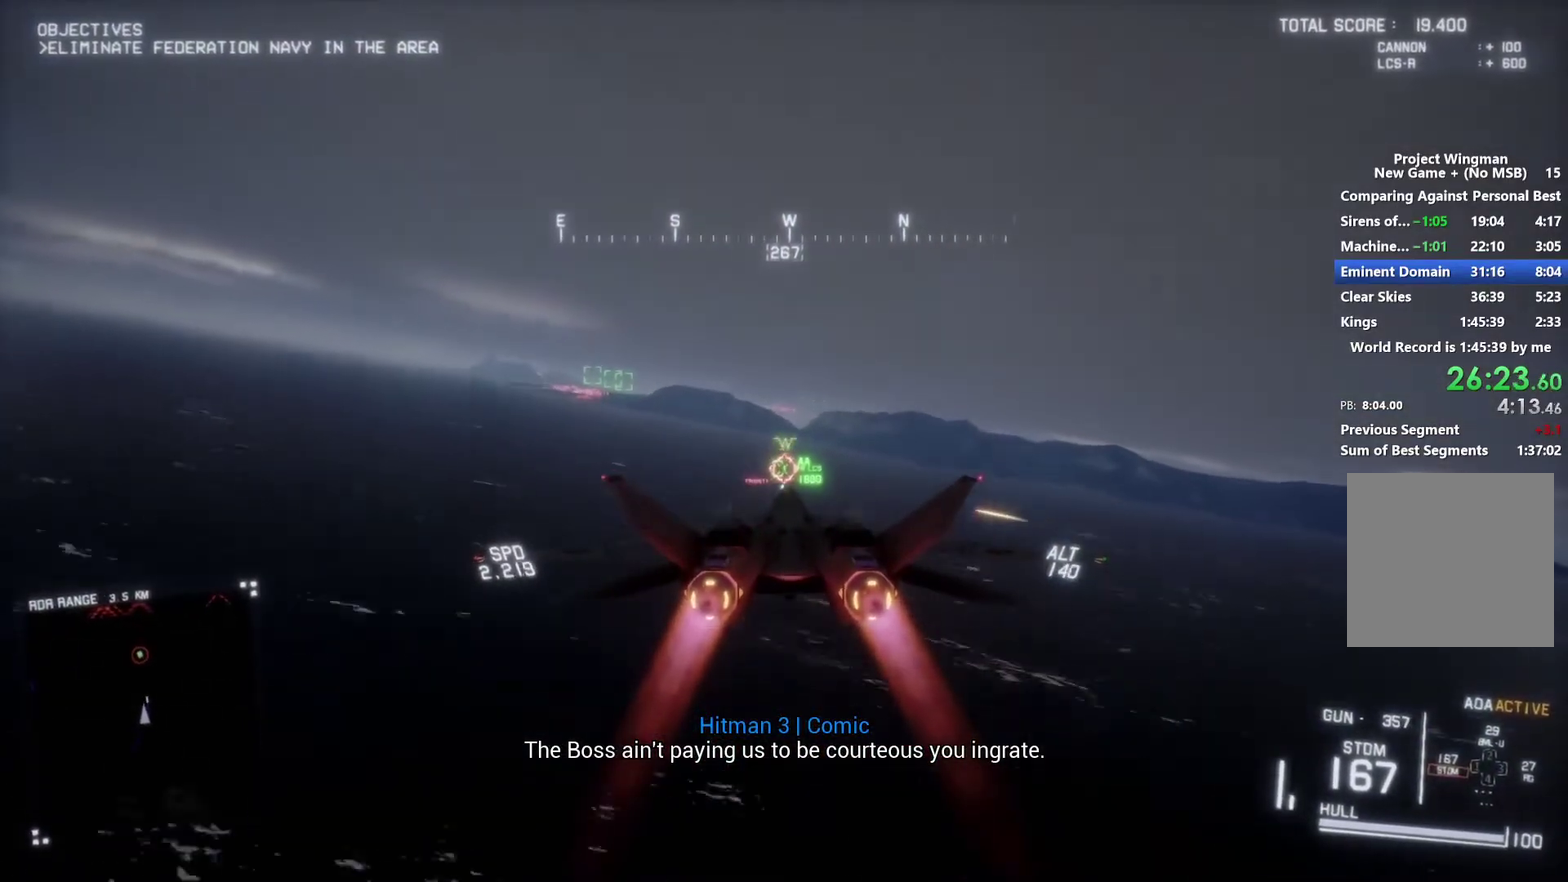
{"buttons": ["R2"], "left_stick": "center", "right_stick": "center", "events": [[33, "A", "down"], [67, "left_stick", "up"], [100, "A", "up"], [133, "left_stick", "center"], [167, "L1", "down"], [200, "A", "down"], [267, "A", "up"], [300, "L1", "up"], [367, "A", "down"], [433, "A", "up"]]}
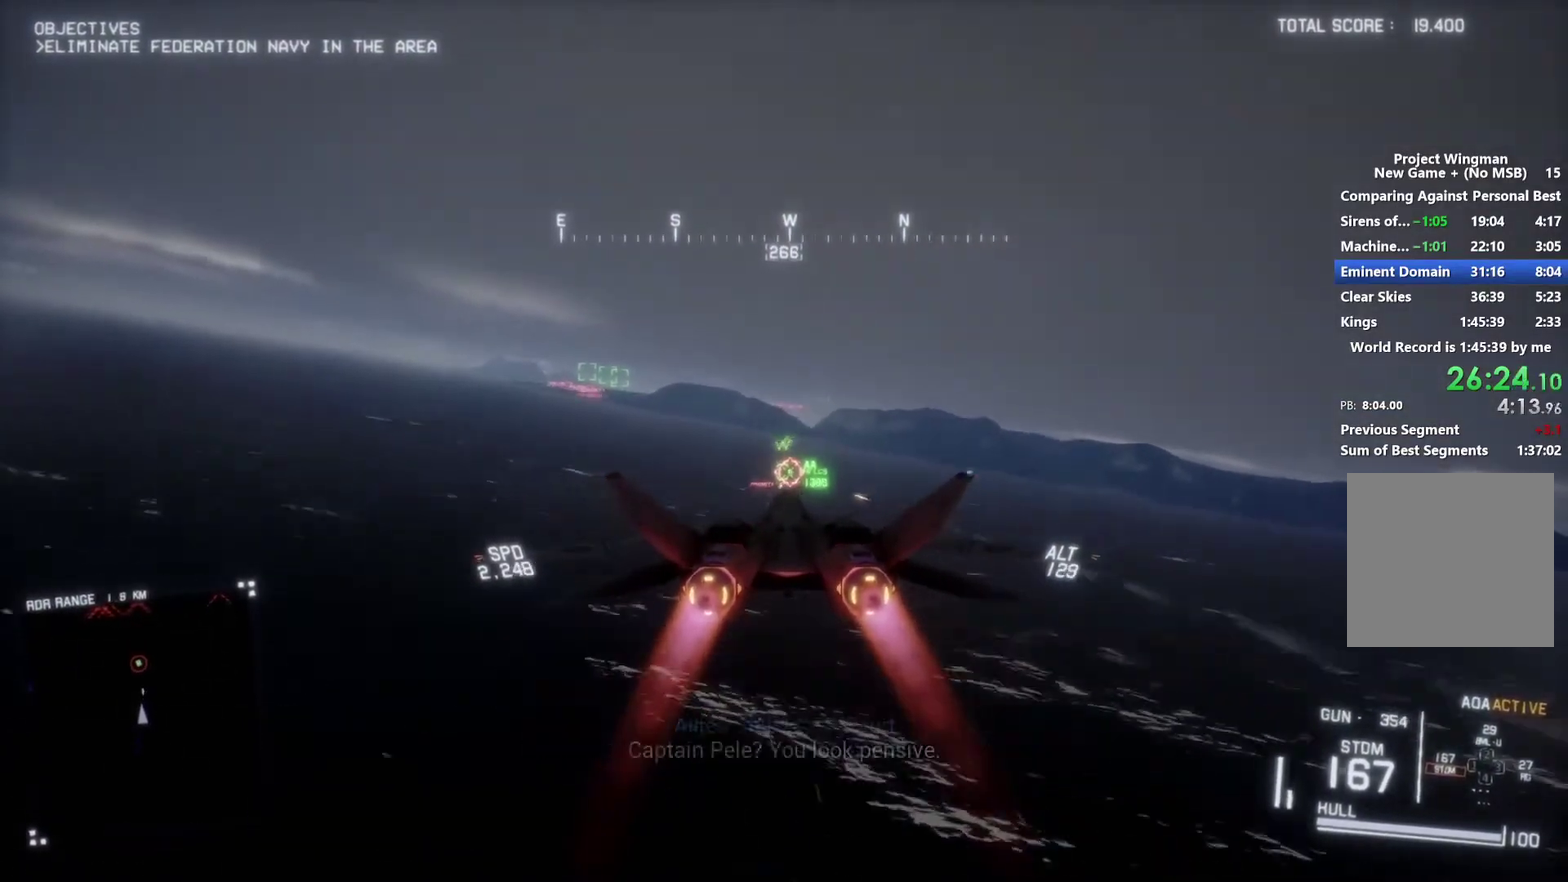
{"buttons": ["R2"], "left_stick": "center", "right_stick": "center", "events": [[33, "A", "down"], [100, "A", "up"], [167, "A", "down"], [233, "A", "up"], [267, "left_stick", "up-right"], [333, "left_stick", "center"]]}
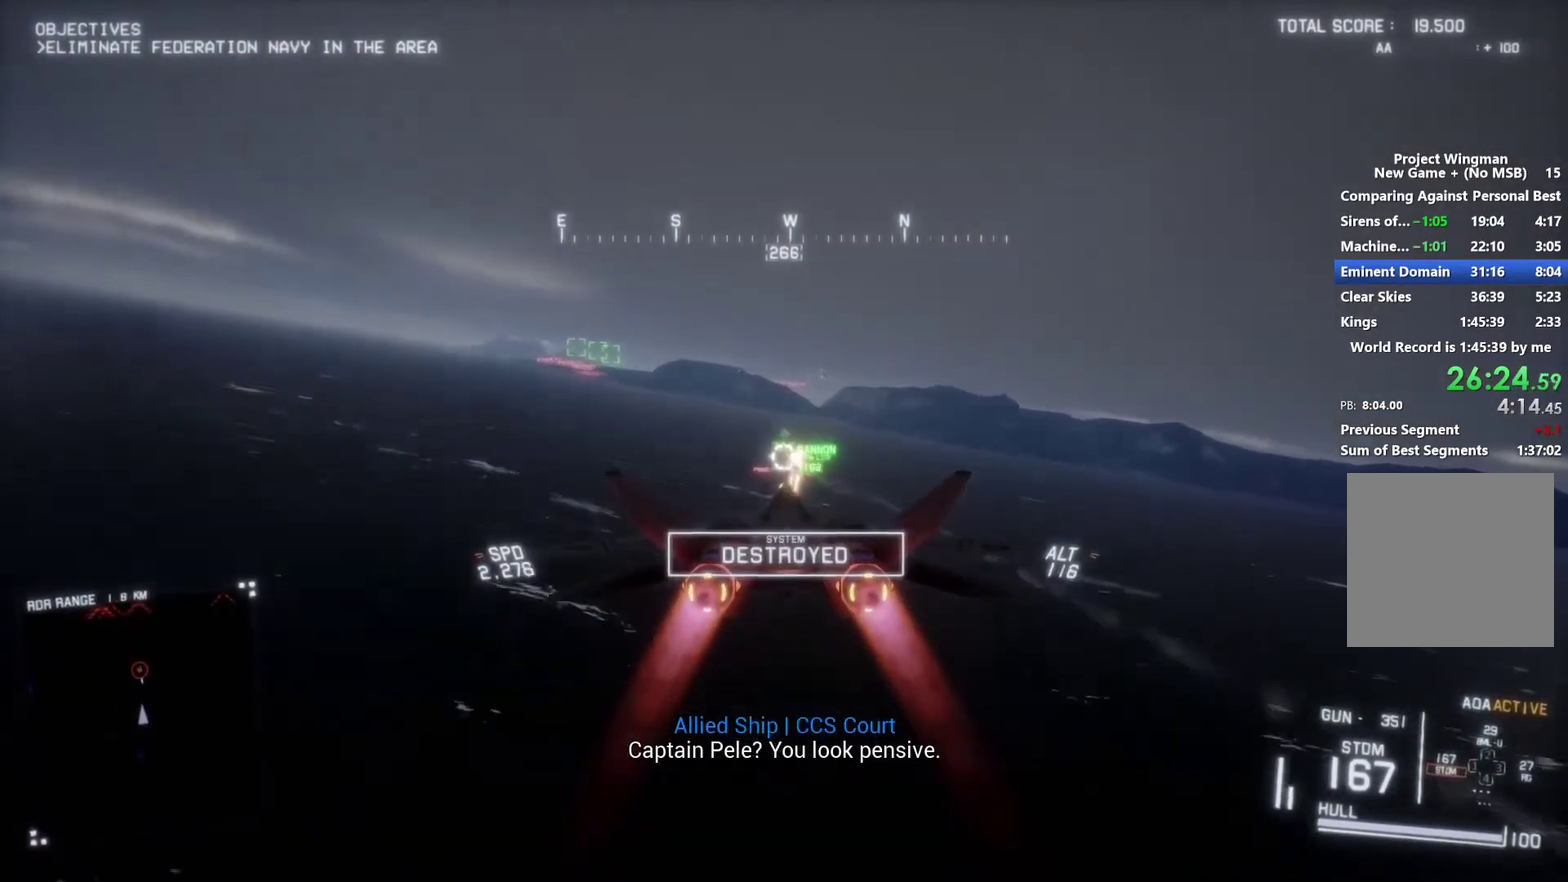
{"buttons": ["R2"], "left_stick": "center", "right_stick": "center", "events": [[100, "A", "down"], [233, "L1", "down"], [300, "L1", "up"], [367, "A", "up"], [433, "A", "down"], [500, "A", "up"]]}